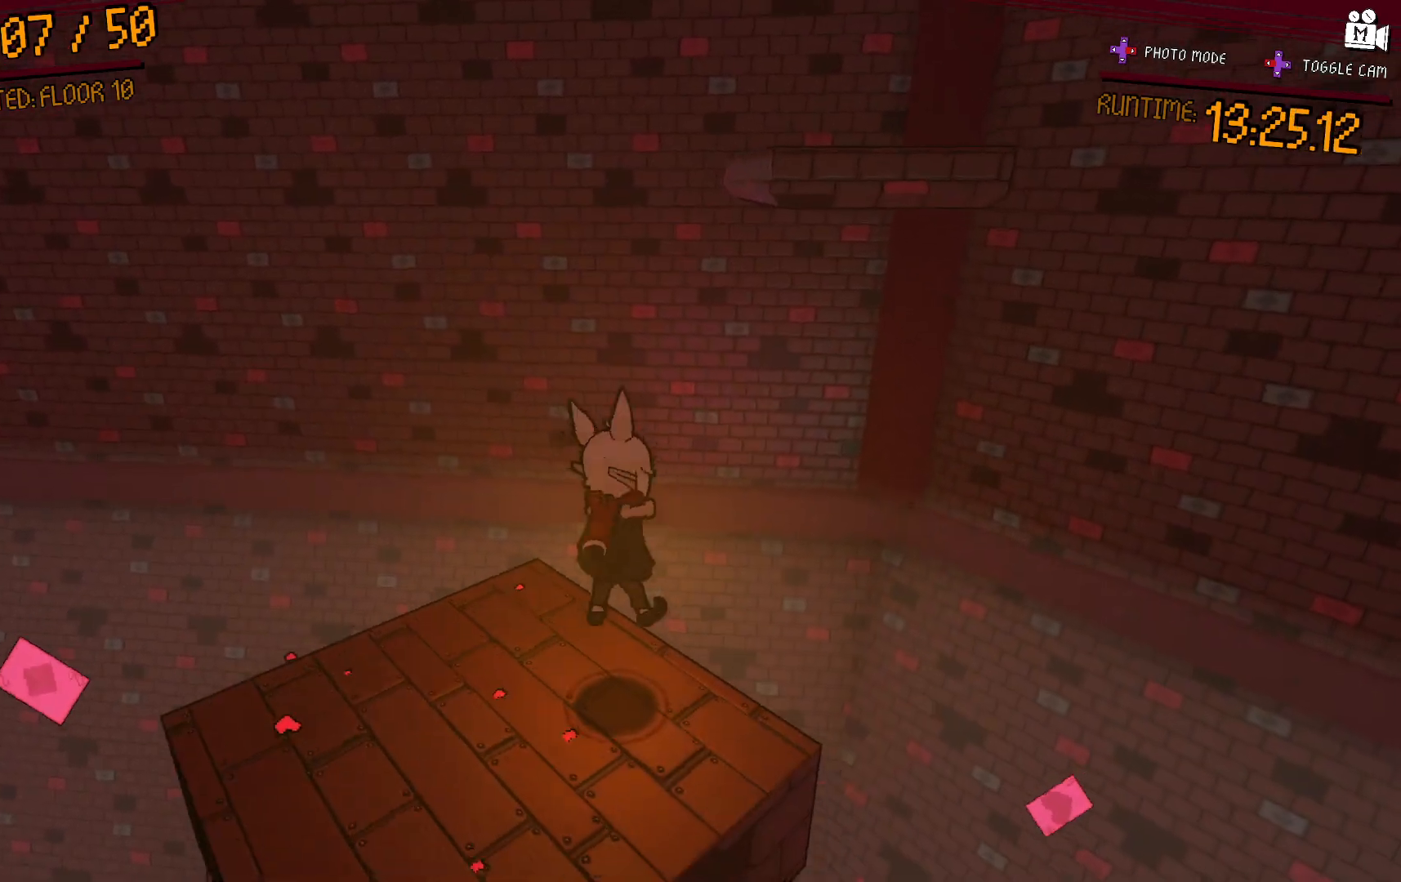
Gameplay with a controller (Xbox layout); each line is a JSON object with the inputs held at the frame after it. "events" lists button and stick changes between this image and that frame as [ms after this image, input, new state], when the widget could be followed in between. Not read: L3 R3.
{"buttons": [], "left_stick": "up-right", "right_stick": "center", "events": [[233, "A", "down"], [300, "left_stick", "up"], [400, "left_stick", "up-right"], [500, "A", "up"]]}
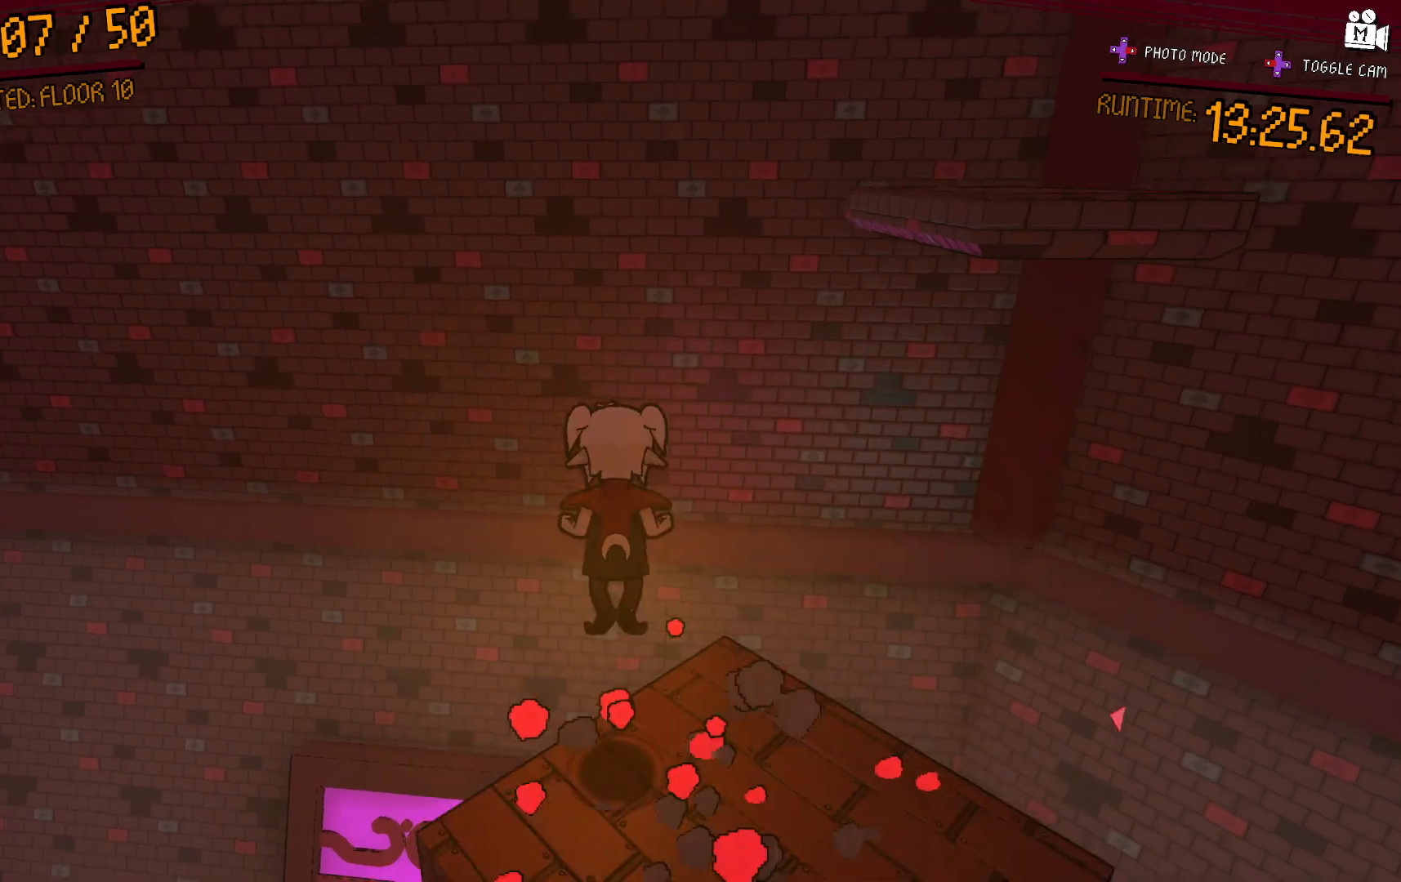
{"buttons": [], "left_stick": "up-left", "right_stick": "center", "events": [[100, "left_stick", "down-right"], [283, "left_stick", "up-left"]]}
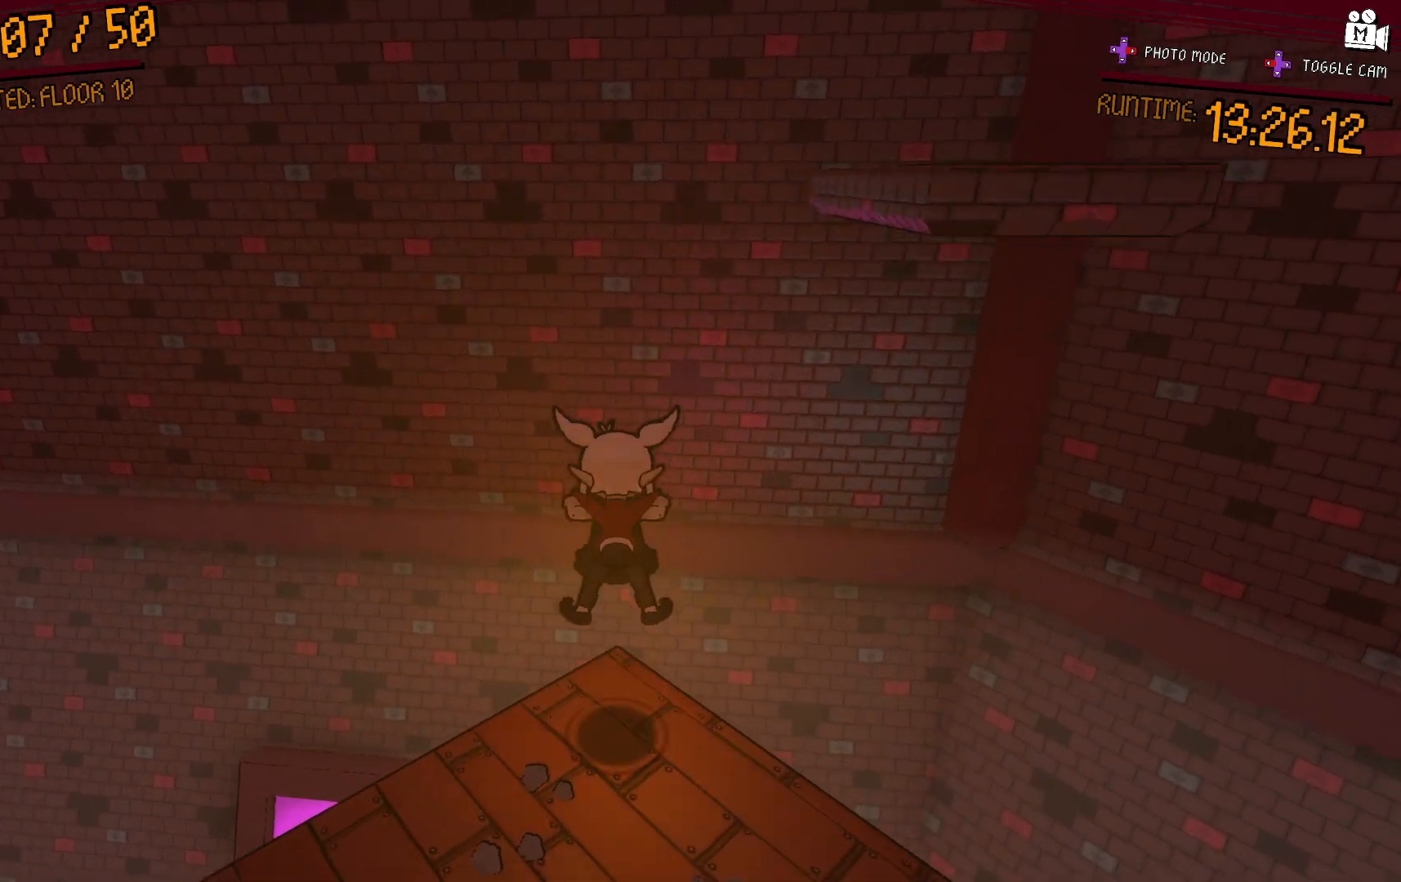
{"buttons": ["A"], "left_stick": "up-right", "right_stick": "center", "events": [[67, "left_stick", "up-right"], [200, "A", "down"]]}
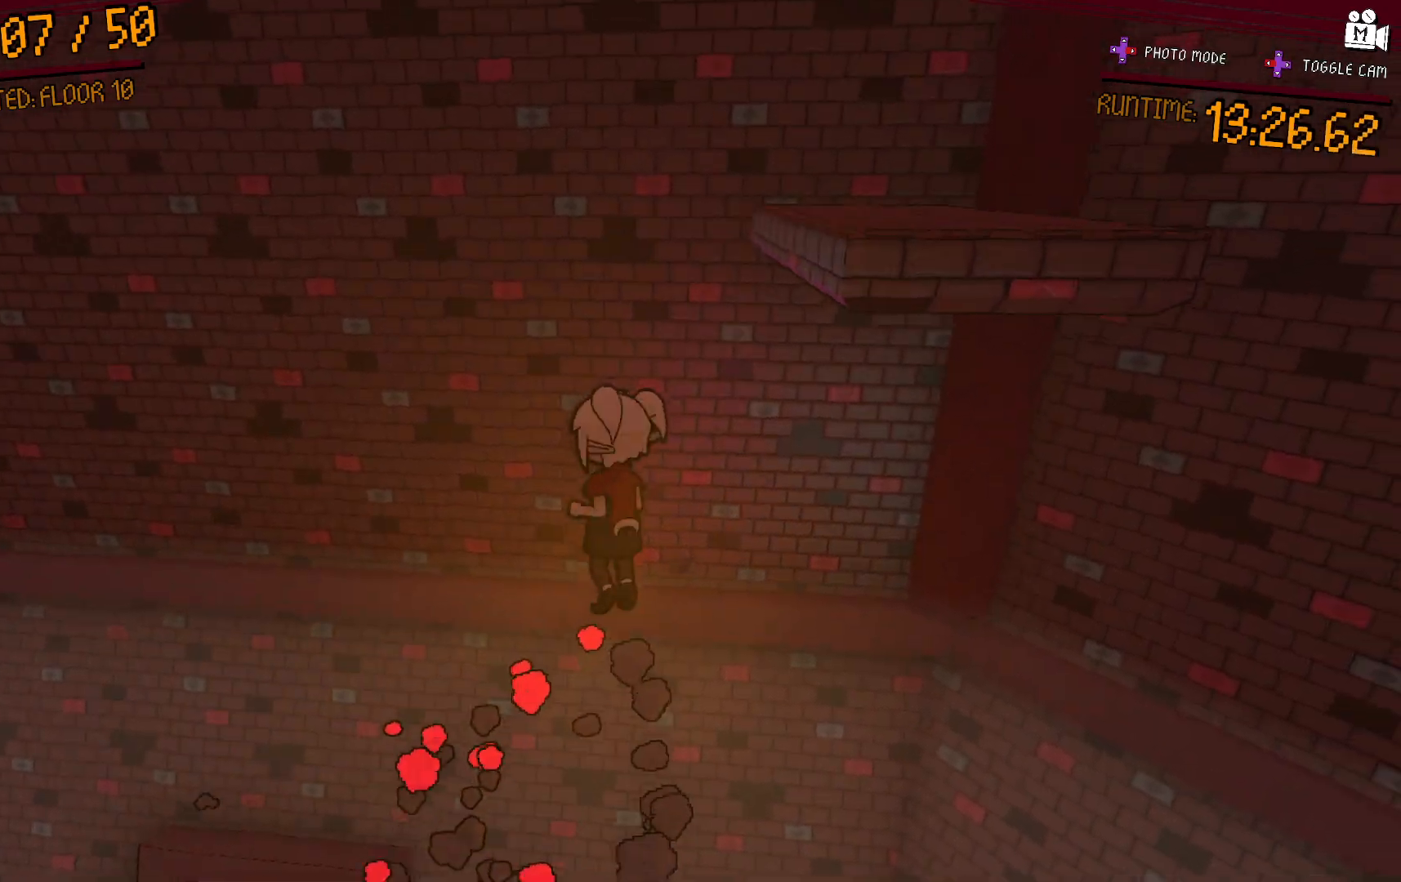
{"buttons": ["A"], "left_stick": "up-right", "right_stick": "center", "events": [[283, "A", "up"], [417, "A", "down"]]}
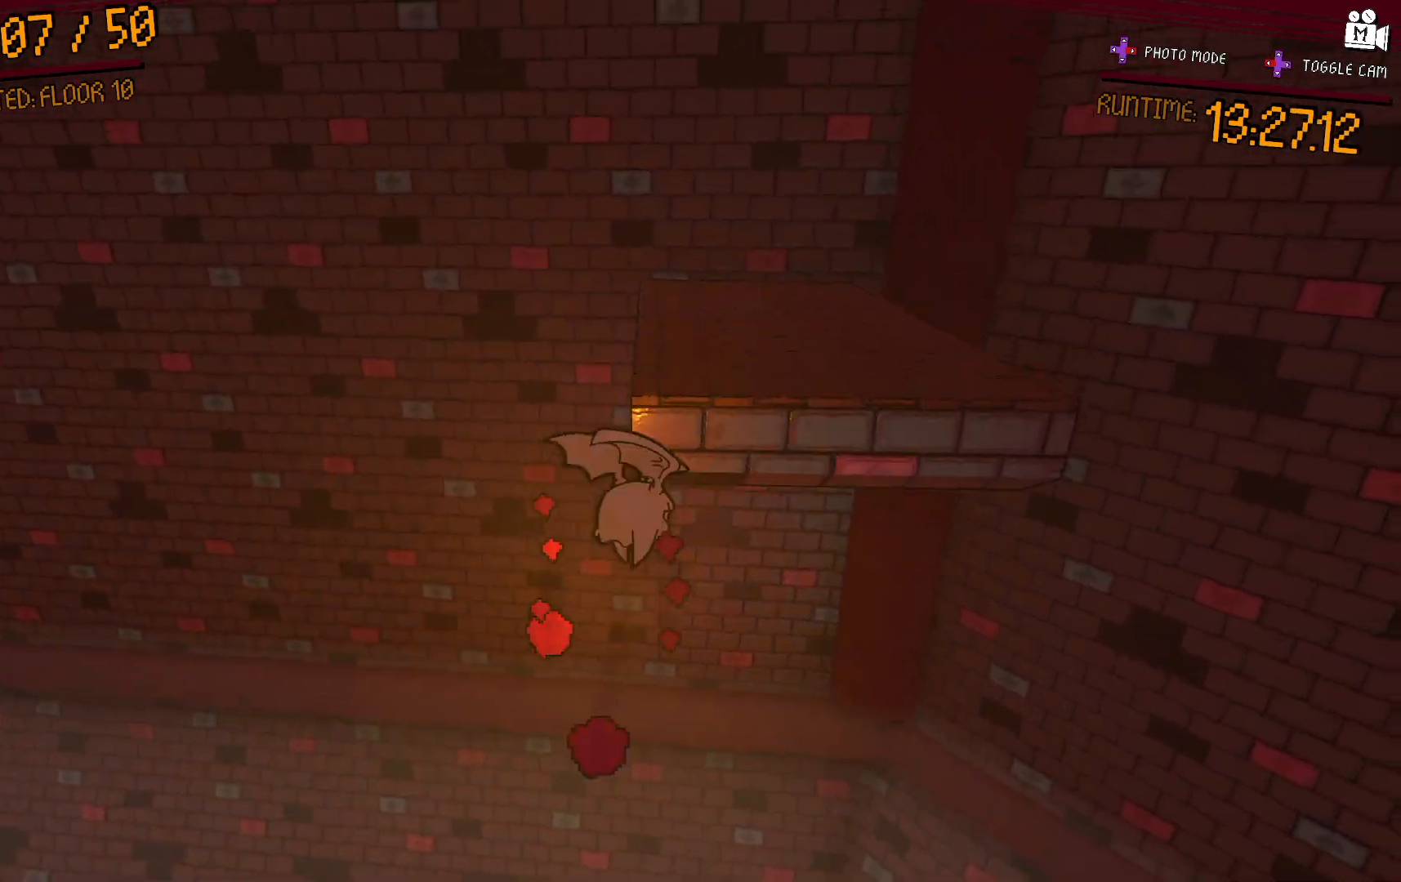
{"buttons": [], "left_stick": "up-right", "right_stick": "center", "events": [[333, "A", "up"]]}
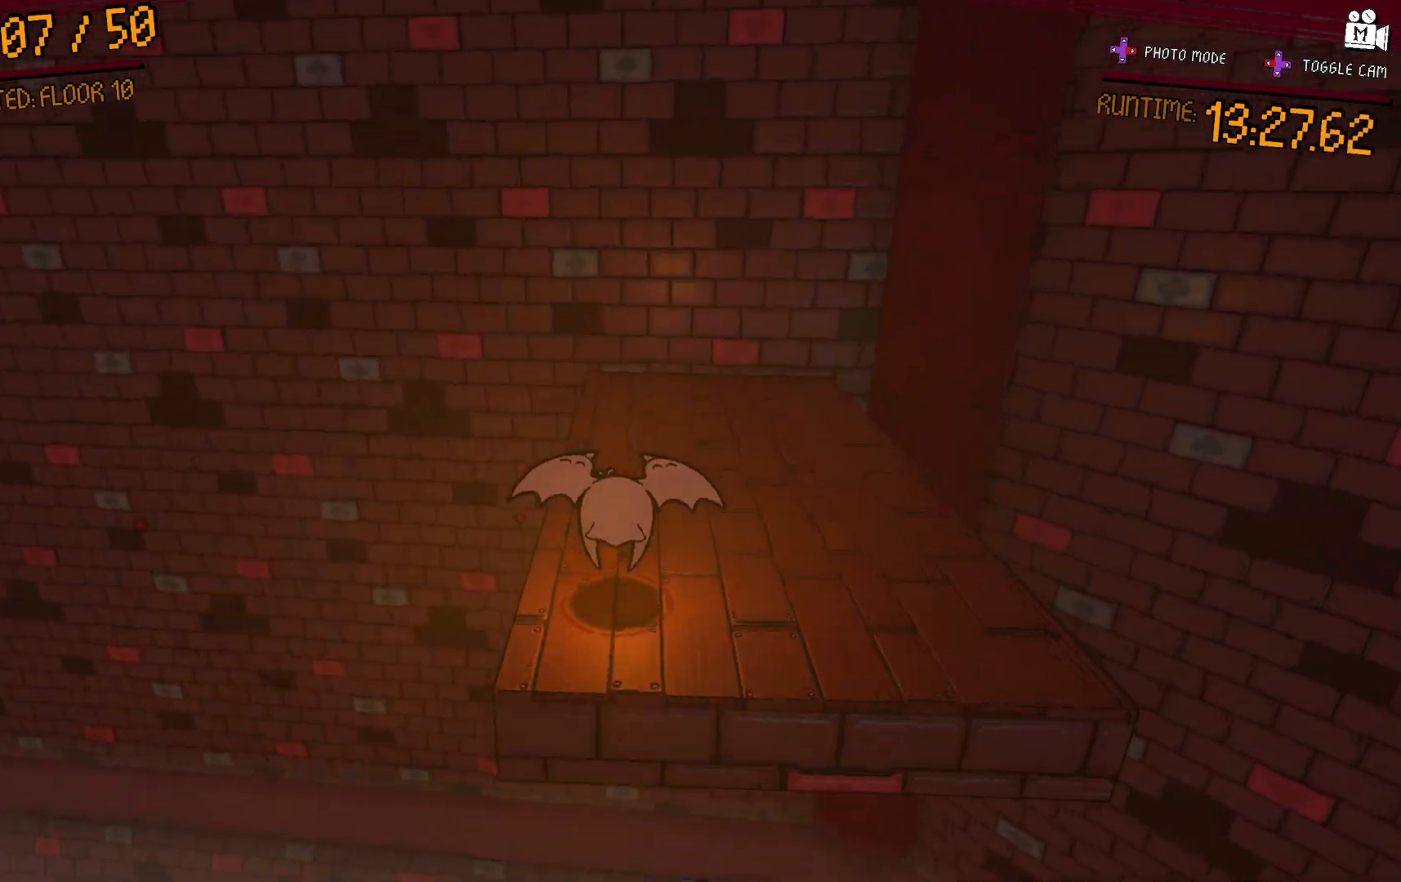
{"buttons": [], "left_stick": "center", "right_stick": "left", "events": [[50, "right_stick", "left"], [333, "left_stick", "center"]]}
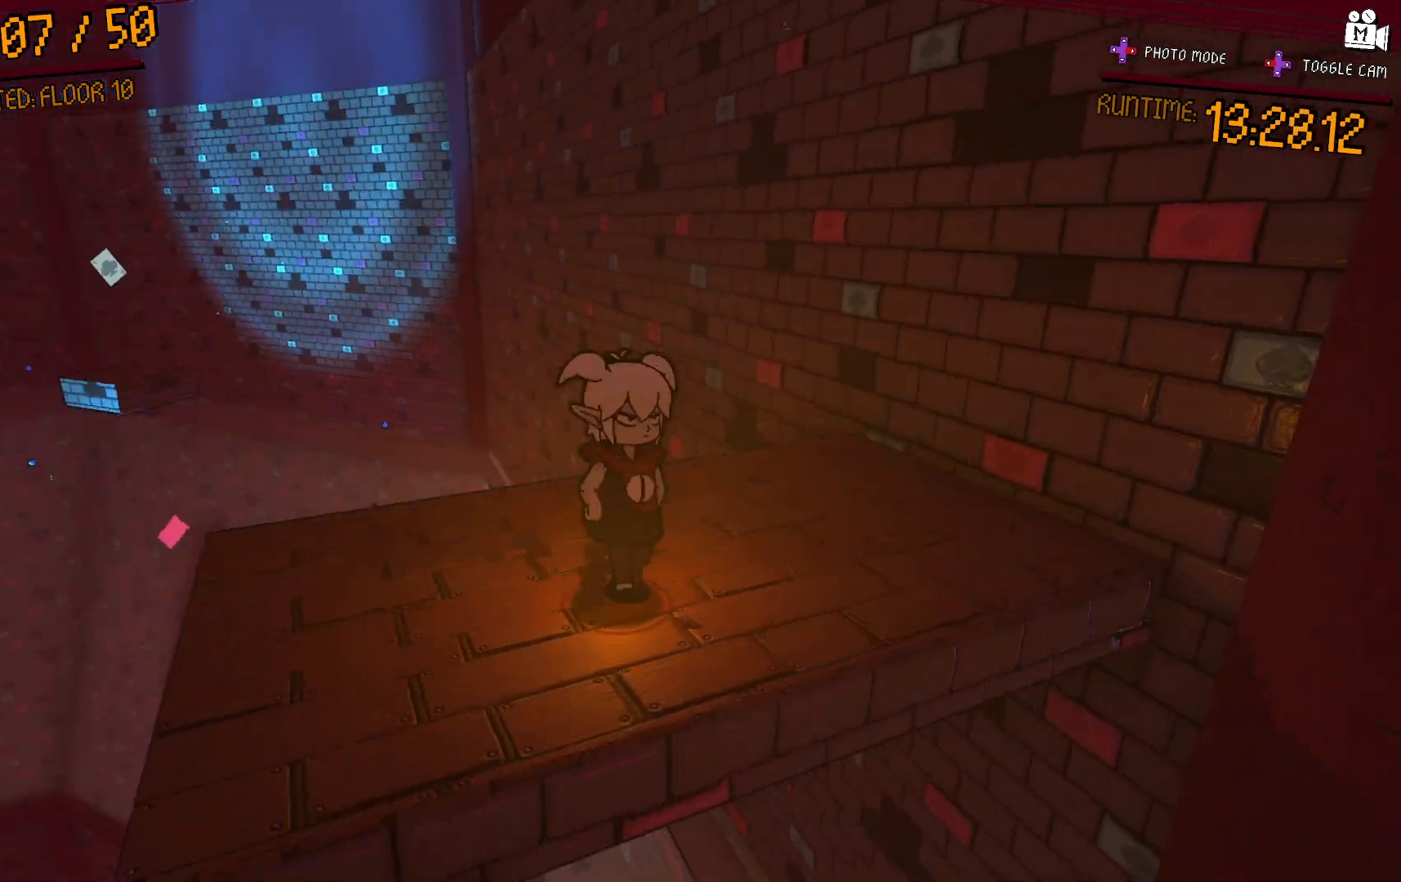
{"buttons": [], "left_stick": "center", "right_stick": "left", "events": [[33, "left_stick", "up"], [150, "right_stick", "center"], [200, "left_stick", "center"], [467, "right_stick", "left"]]}
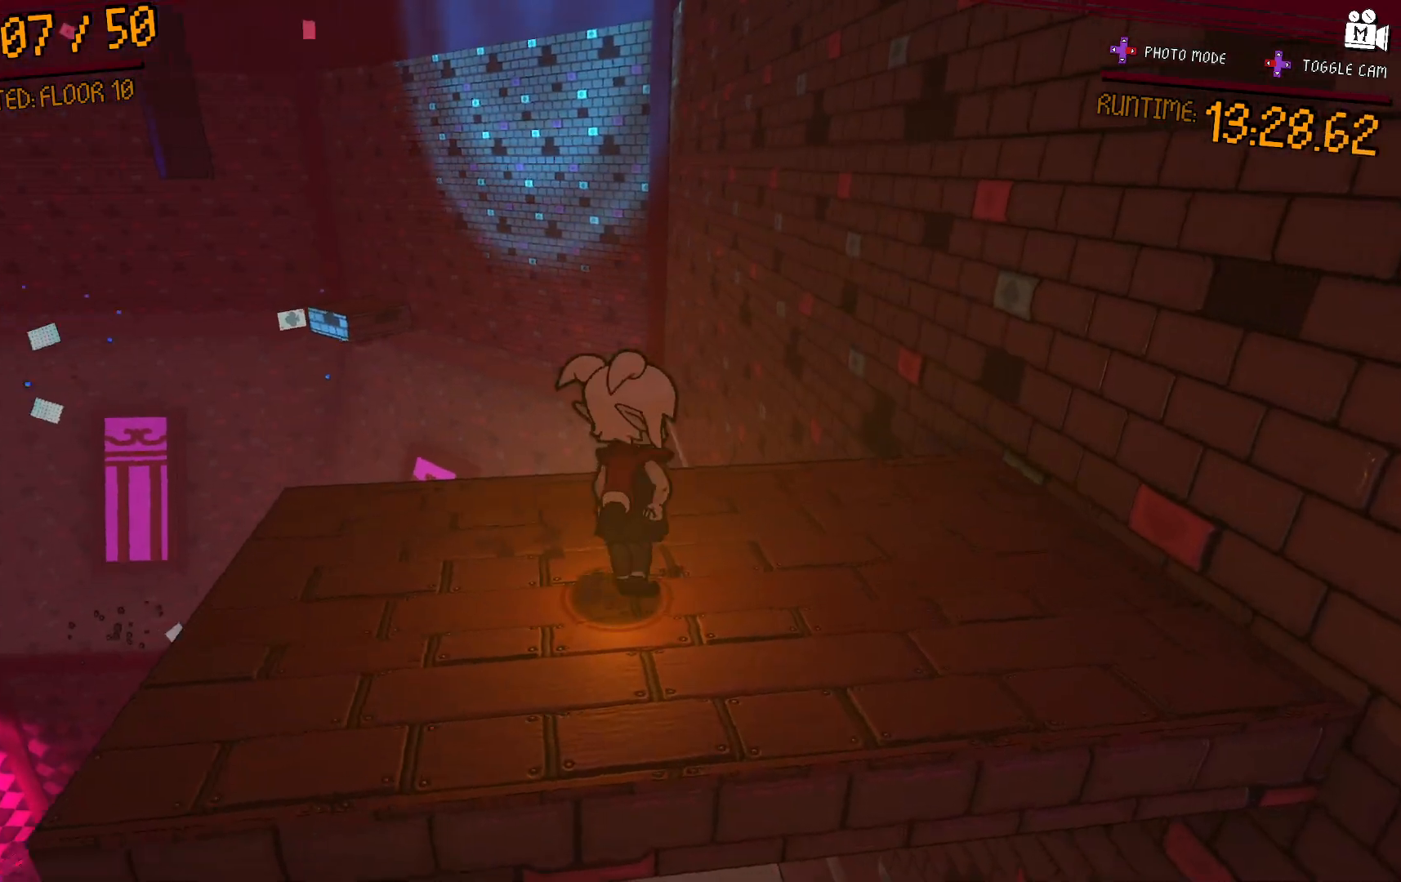
{"buttons": [], "left_stick": "center", "right_stick": "center", "events": [[500, "right_stick", "center"]]}
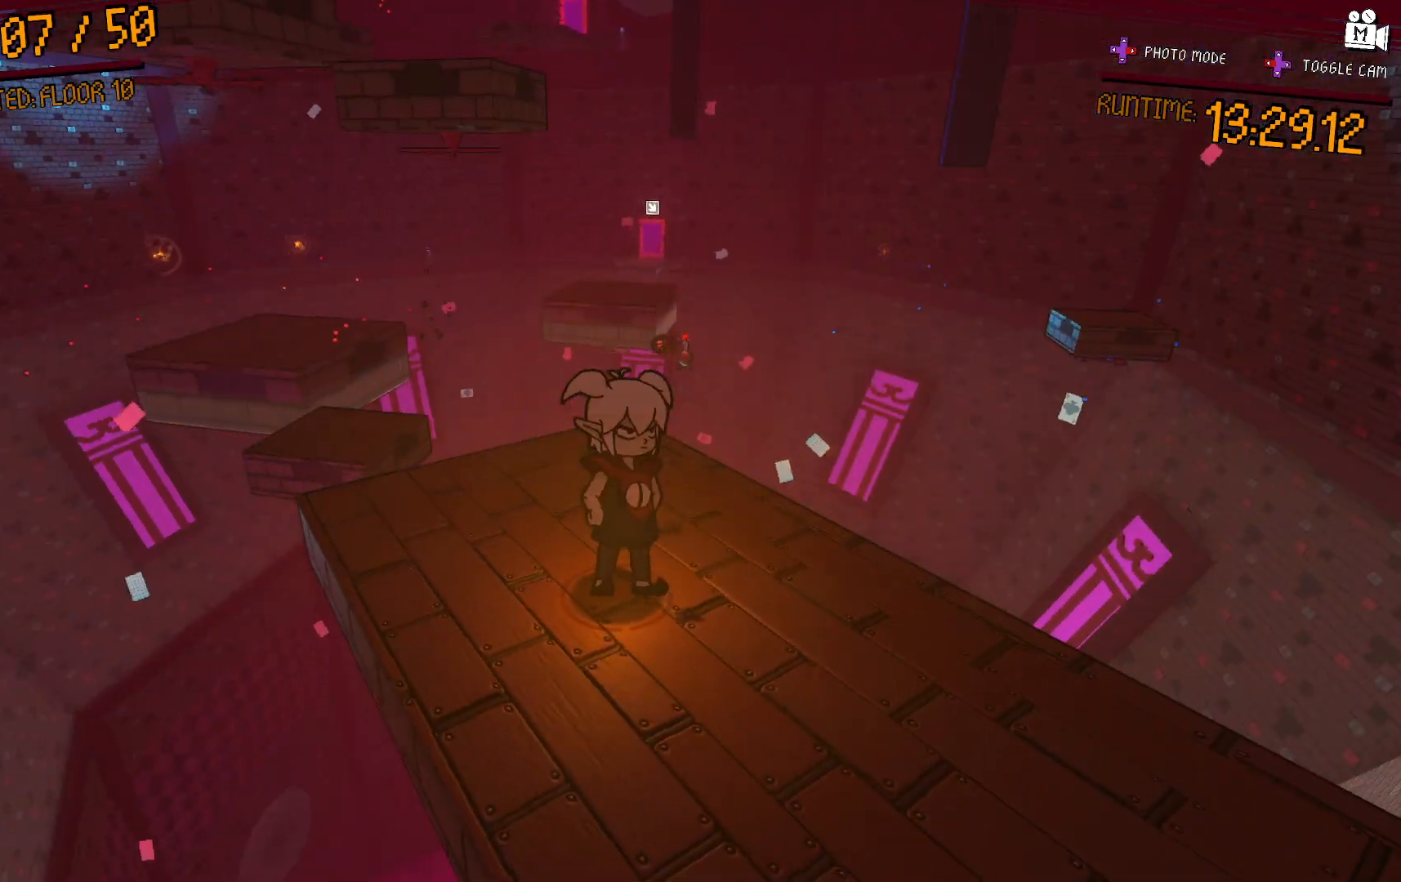
{"buttons": [], "left_stick": "center", "right_stick": "left", "events": [[283, "right_stick", "left"]]}
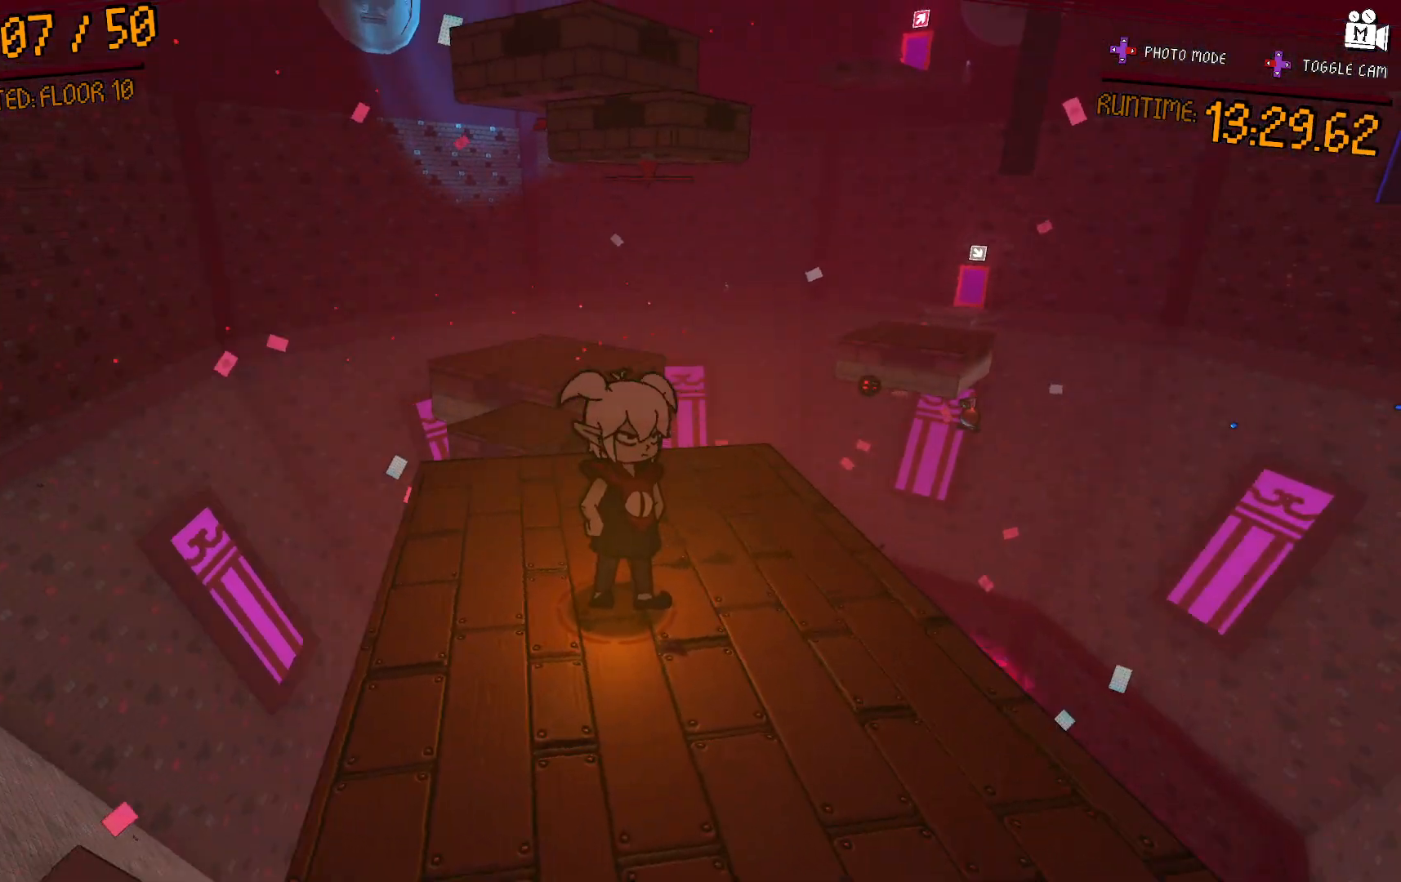
{"buttons": [], "left_stick": "center", "right_stick": "center", "events": [[83, "right_stick", "center"]]}
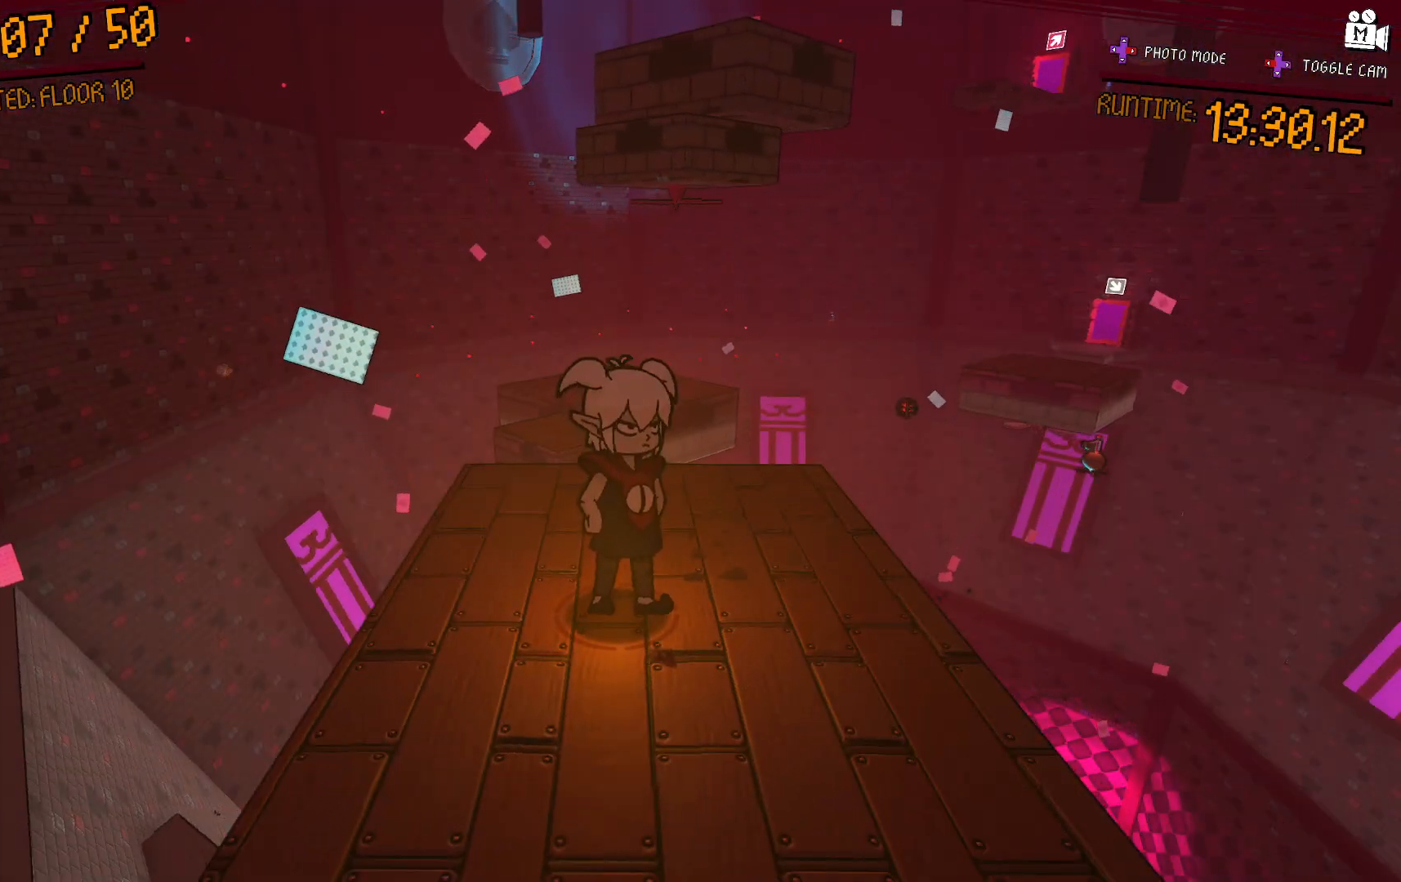
{"buttons": [], "left_stick": "center", "right_stick": "center", "events": [[217, "left_stick", "down"], [383, "left_stick", "center"]]}
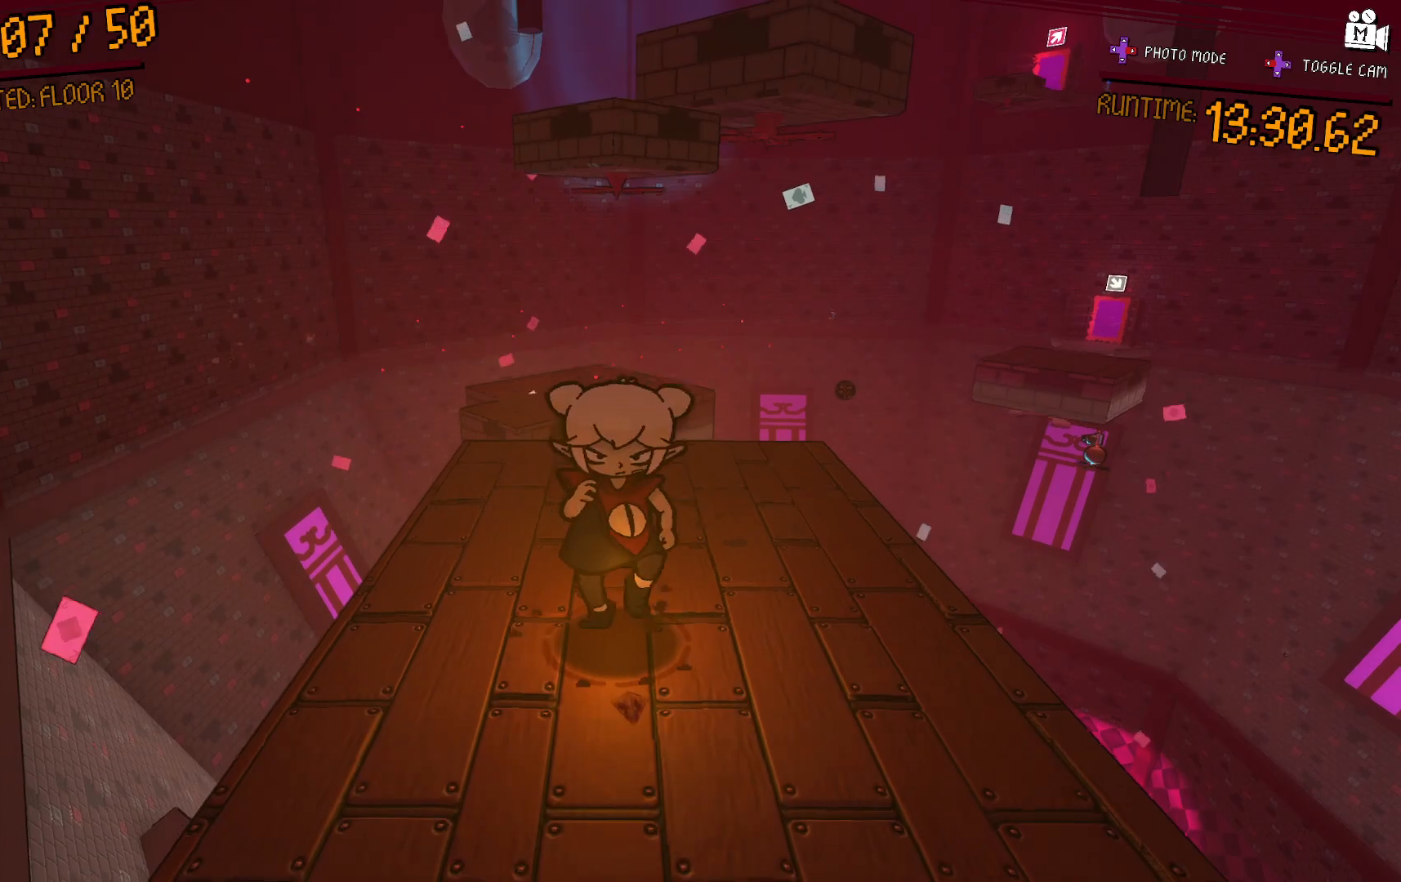
{"buttons": [], "left_stick": "center", "right_stick": "left", "events": [[350, "right_stick", "left"]]}
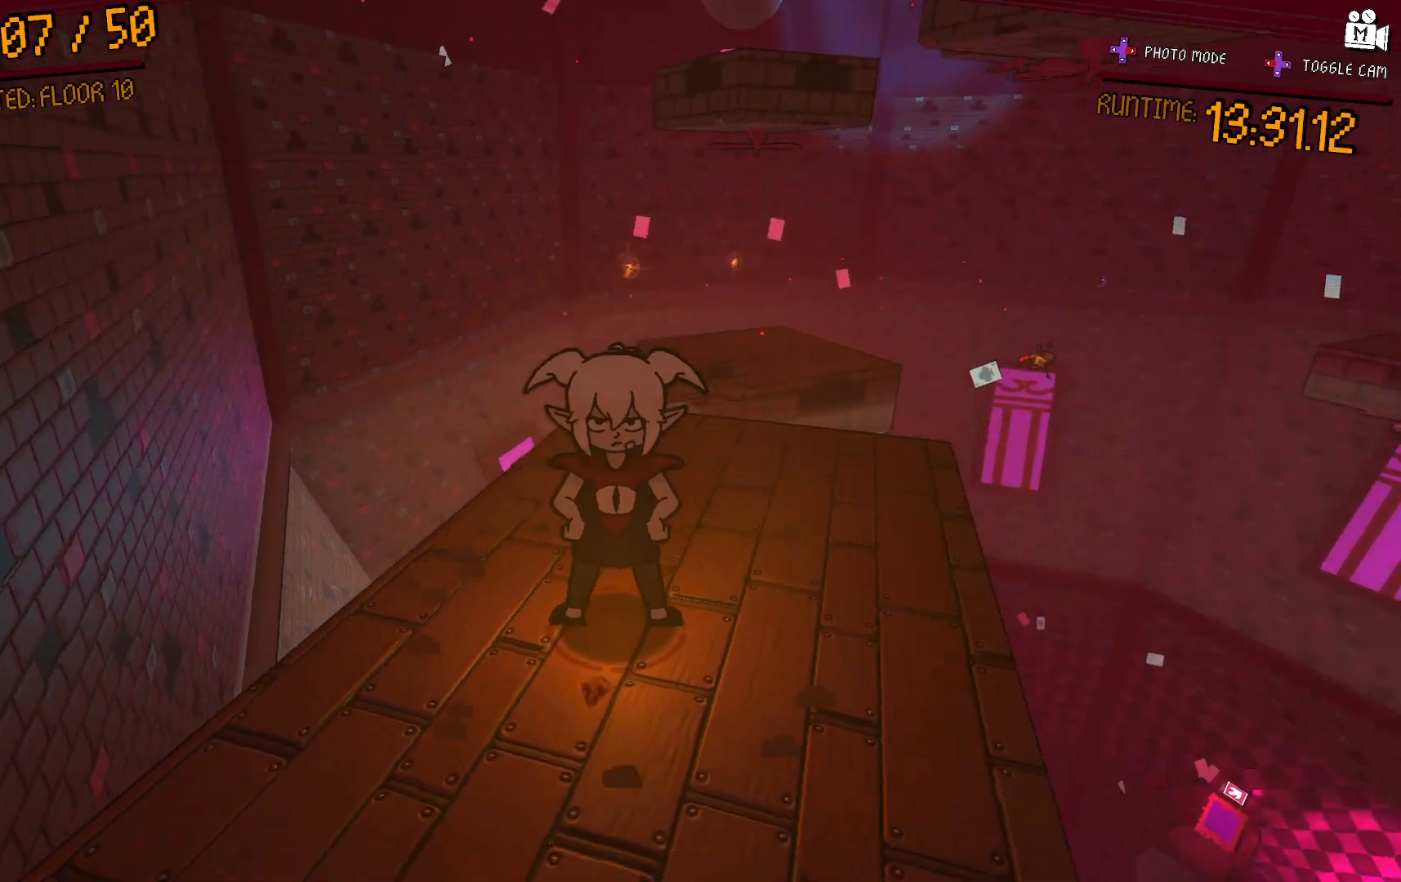
{"buttons": ["A"], "left_stick": "center", "right_stick": "center", "events": [[17, "right_stick", "center"], [83, "A", "down"]]}
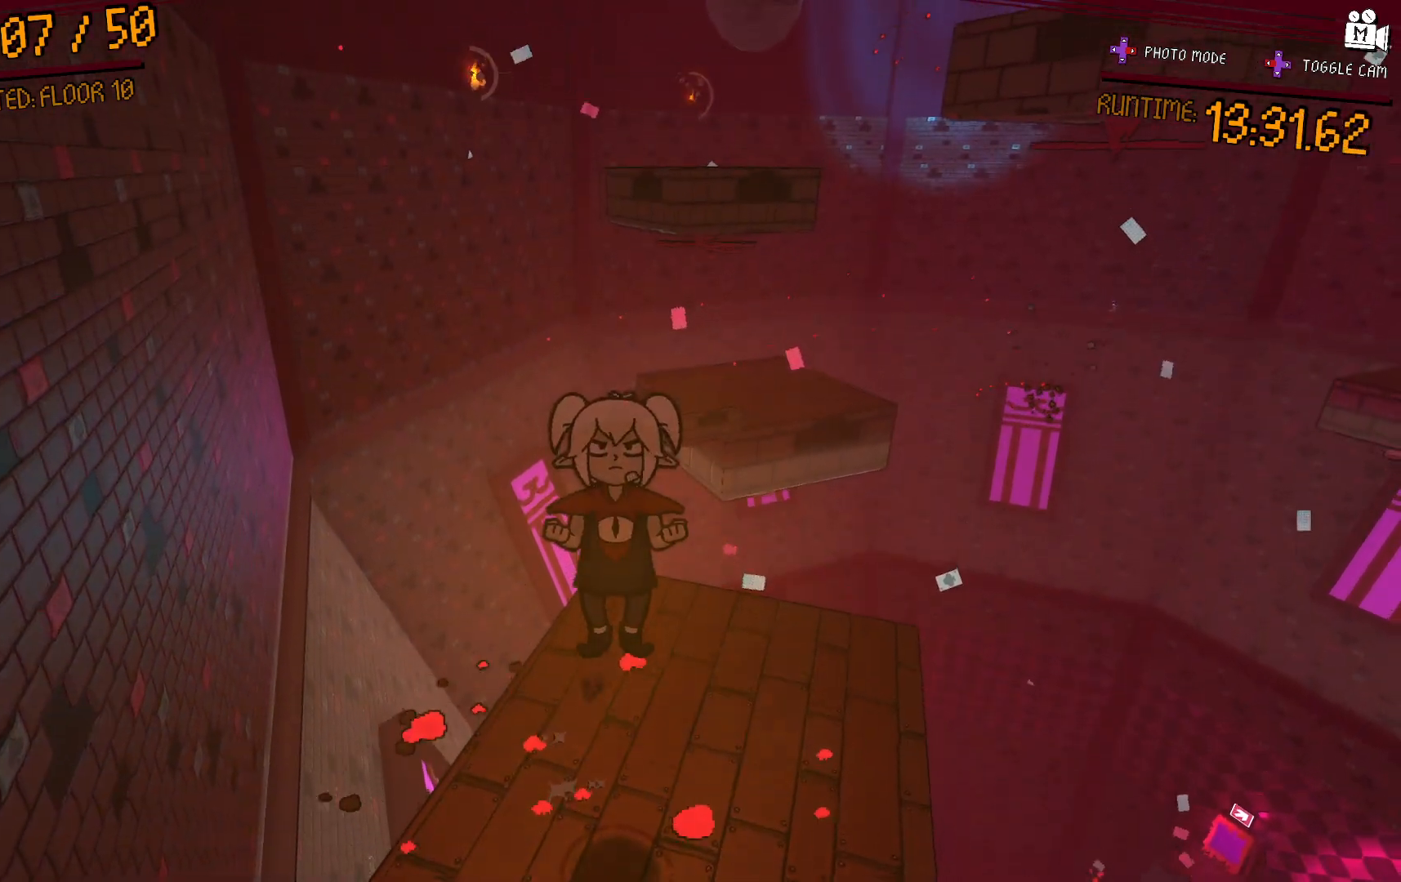
{"buttons": [], "left_stick": "up-right", "right_stick": "center", "events": [[67, "A", "up"], [383, "left_stick", "right"], [500, "left_stick", "up-right"]]}
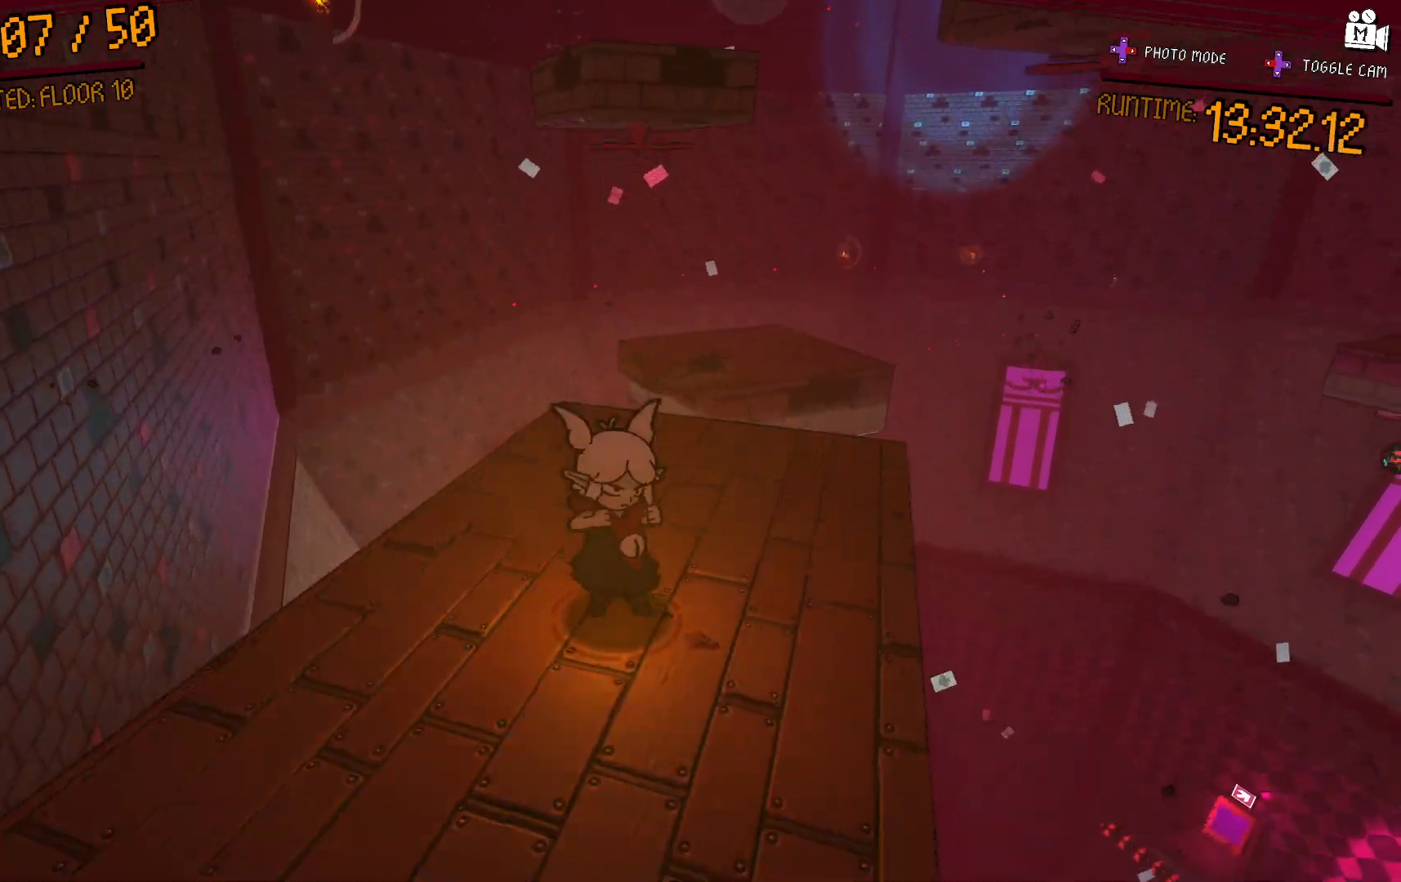
{"buttons": [], "left_stick": "left", "right_stick": "center", "events": [[67, "A", "down"], [200, "left_stick", "up"], [233, "A", "up"], [300, "left_stick", "up-left"], [433, "left_stick", "left"]]}
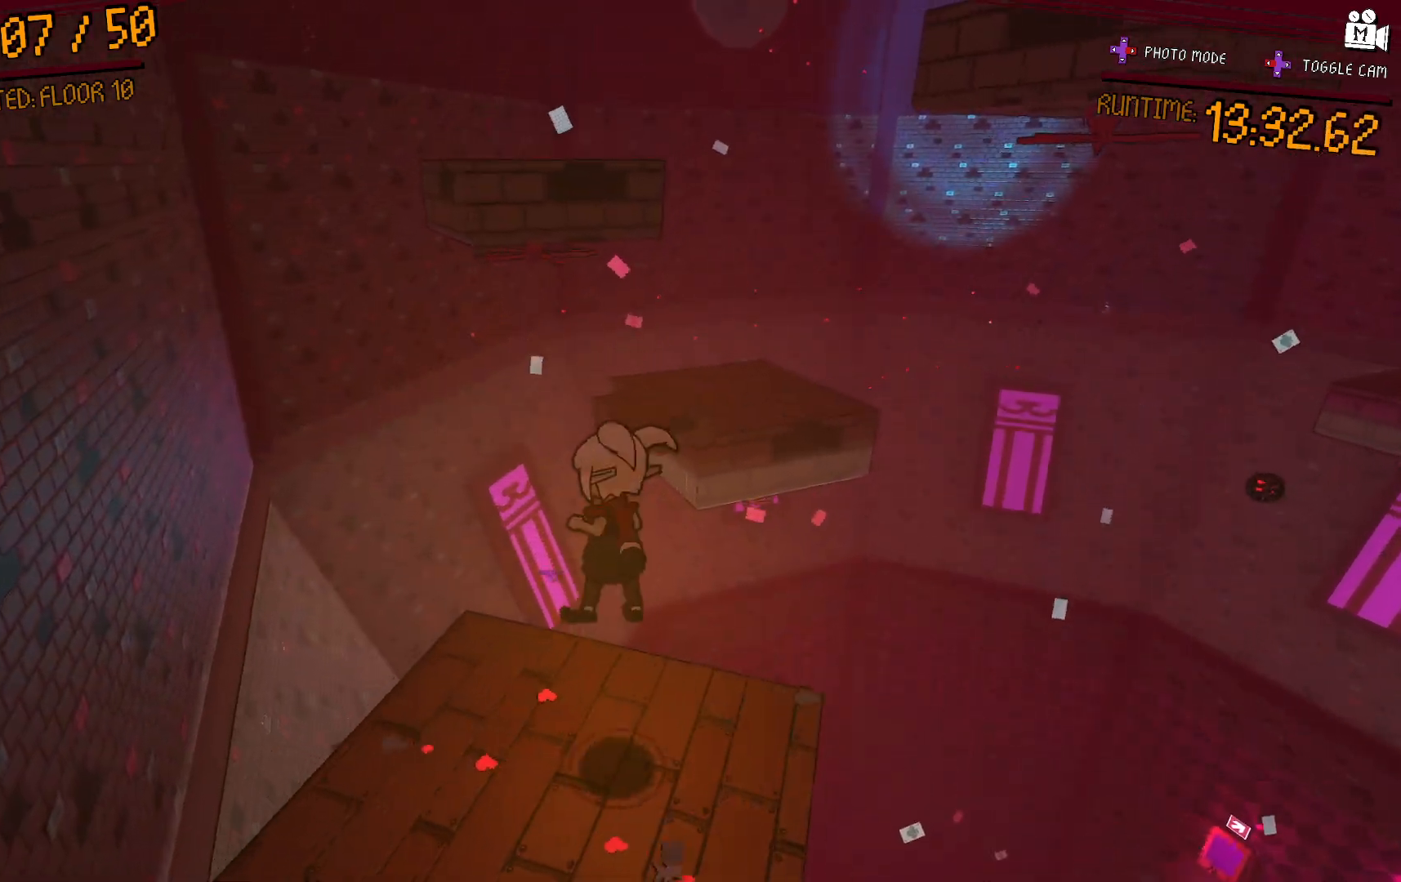
{"buttons": ["A"], "left_stick": "up-right", "right_stick": "center", "events": [[167, "left_stick", "up"], [383, "A", "down"], [433, "left_stick", "up-right"]]}
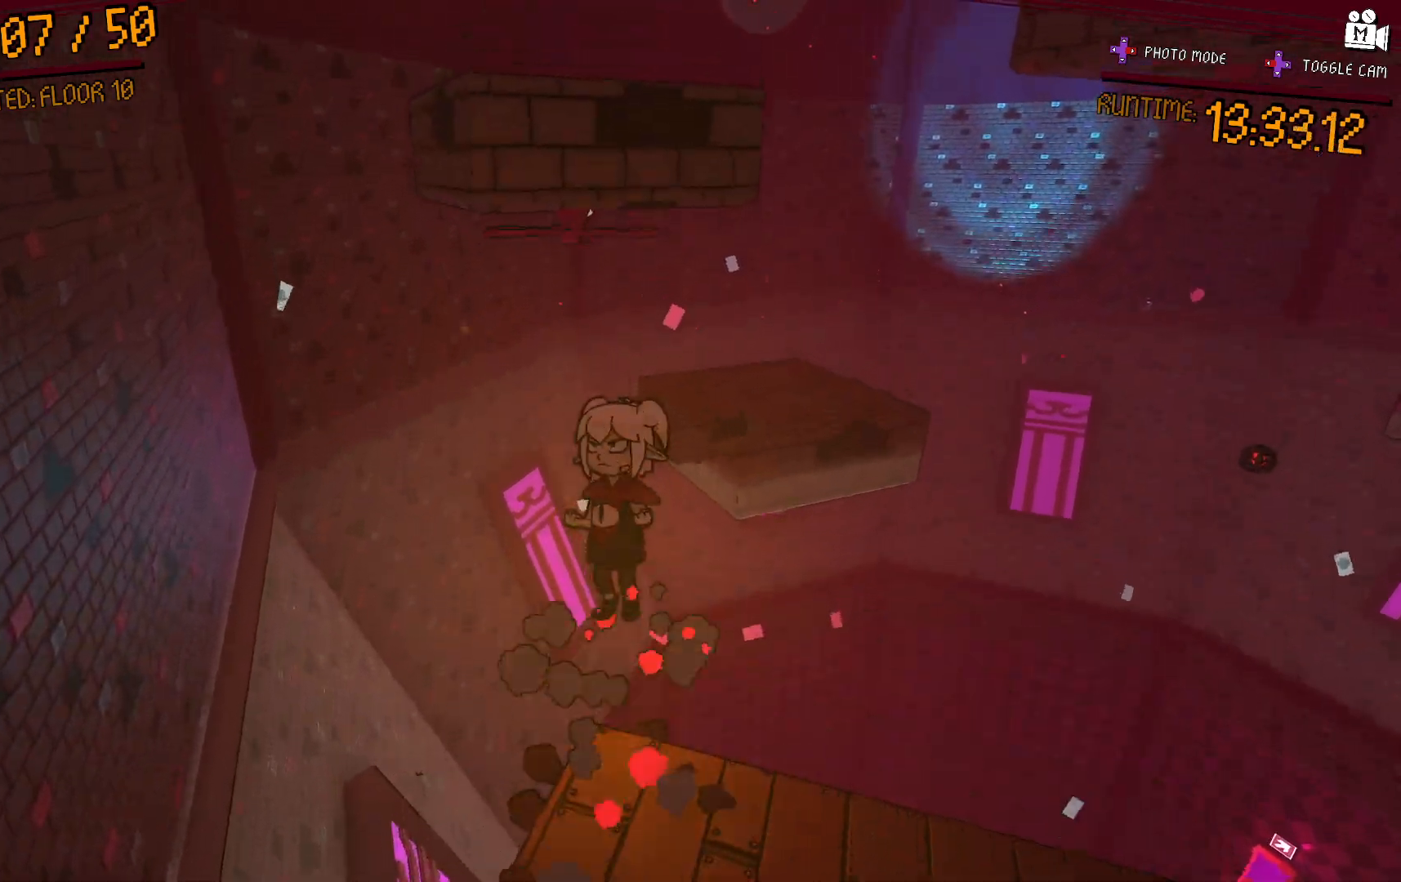
{"buttons": ["A"], "left_stick": "center", "right_stick": "center", "events": [[267, "A", "up"], [317, "A", "down"], [350, "left_stick", "center"]]}
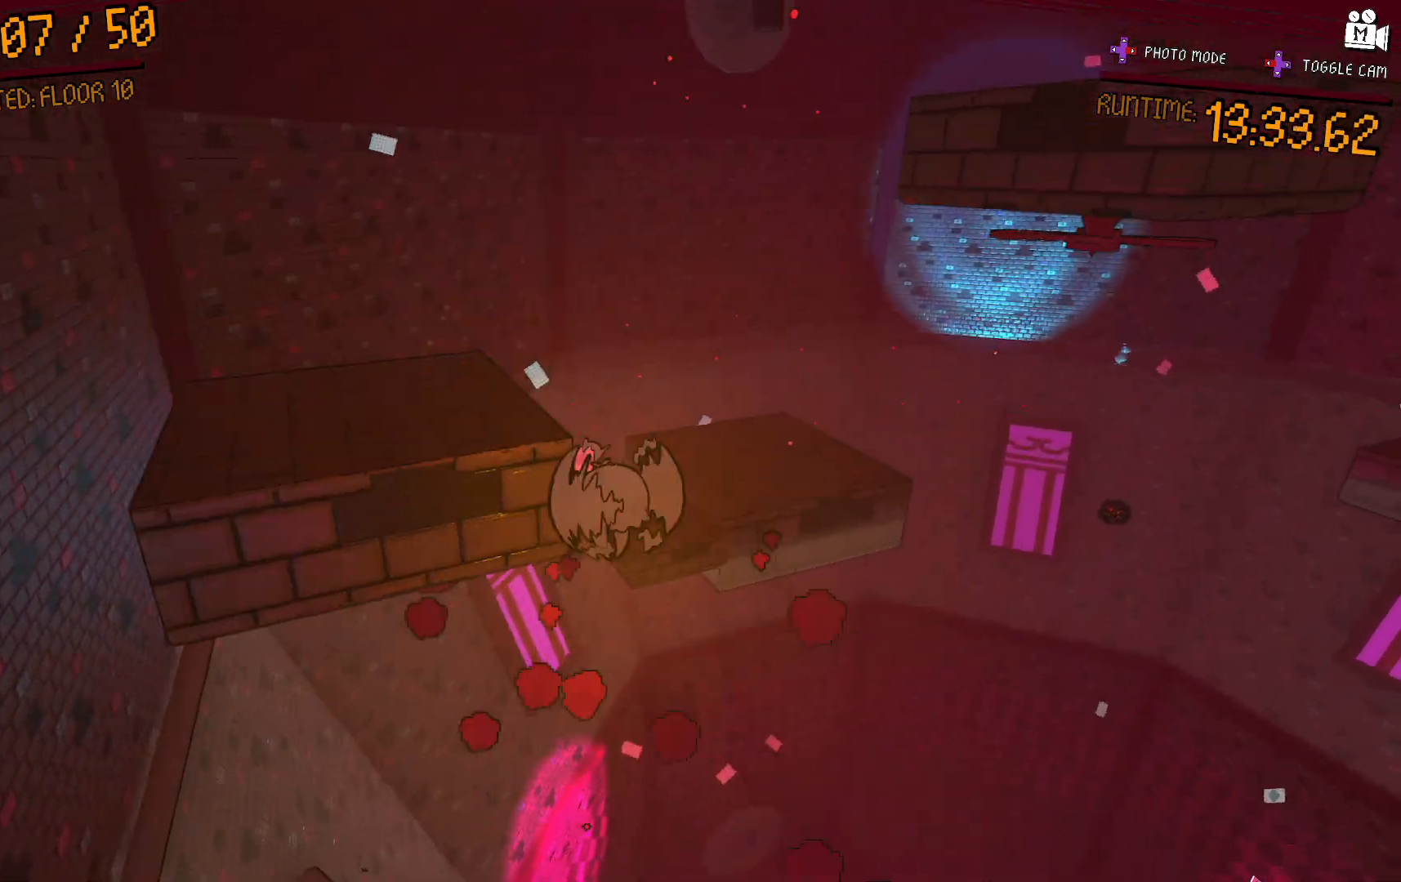
{"buttons": [], "left_stick": "center", "right_stick": "right", "events": [[83, "left_stick", "up-left"], [250, "A", "up"], [433, "left_stick", "center"], [483, "right_stick", "right"]]}
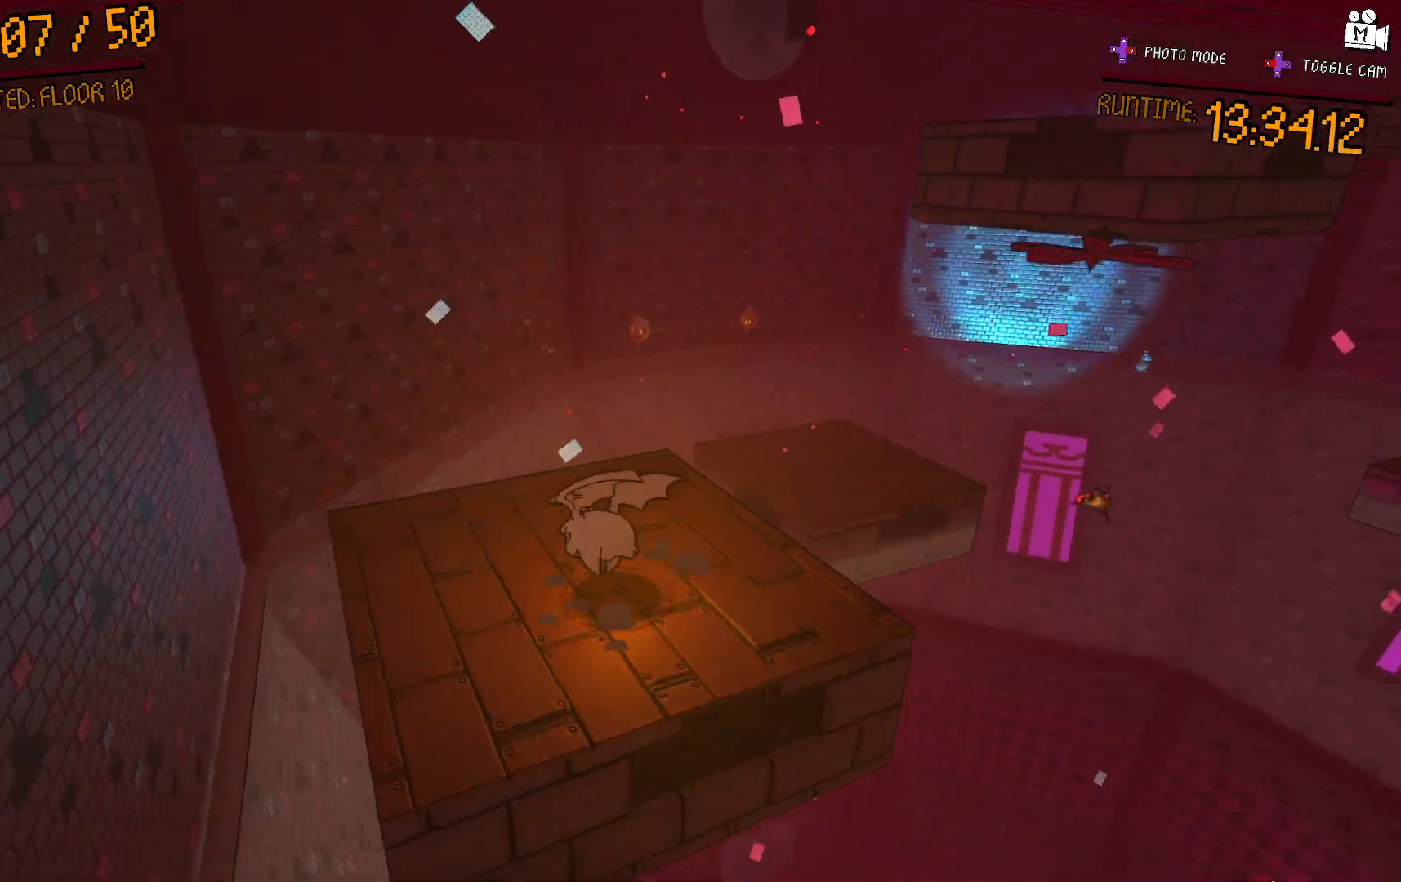
{"buttons": [], "left_stick": "center", "right_stick": "center", "events": [[283, "right_stick", "center"]]}
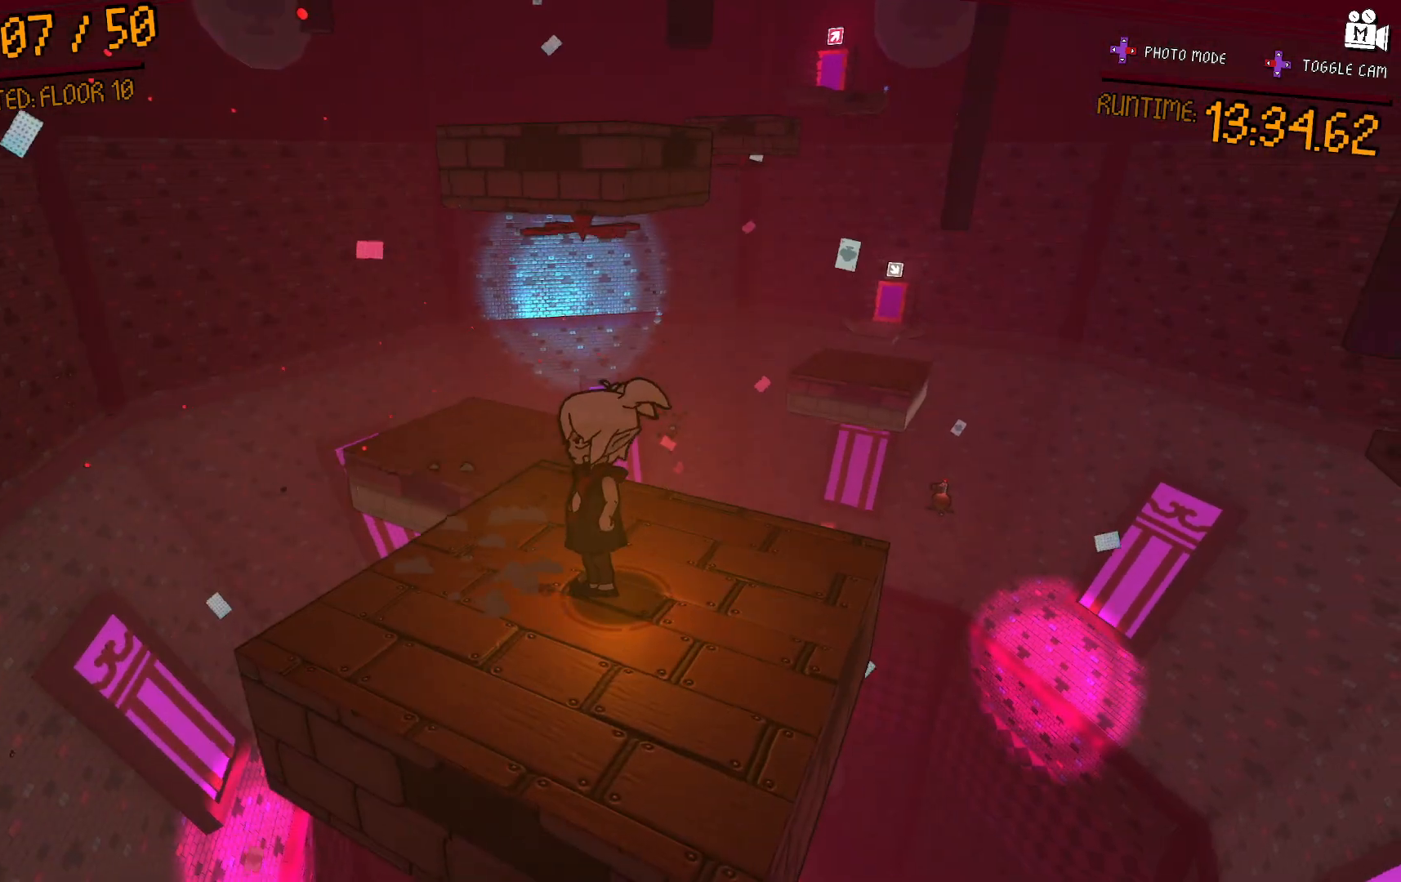
{"buttons": [], "left_stick": "center", "right_stick": "center", "events": [[150, "right_stick", "right"], [417, "right_stick", "center"]]}
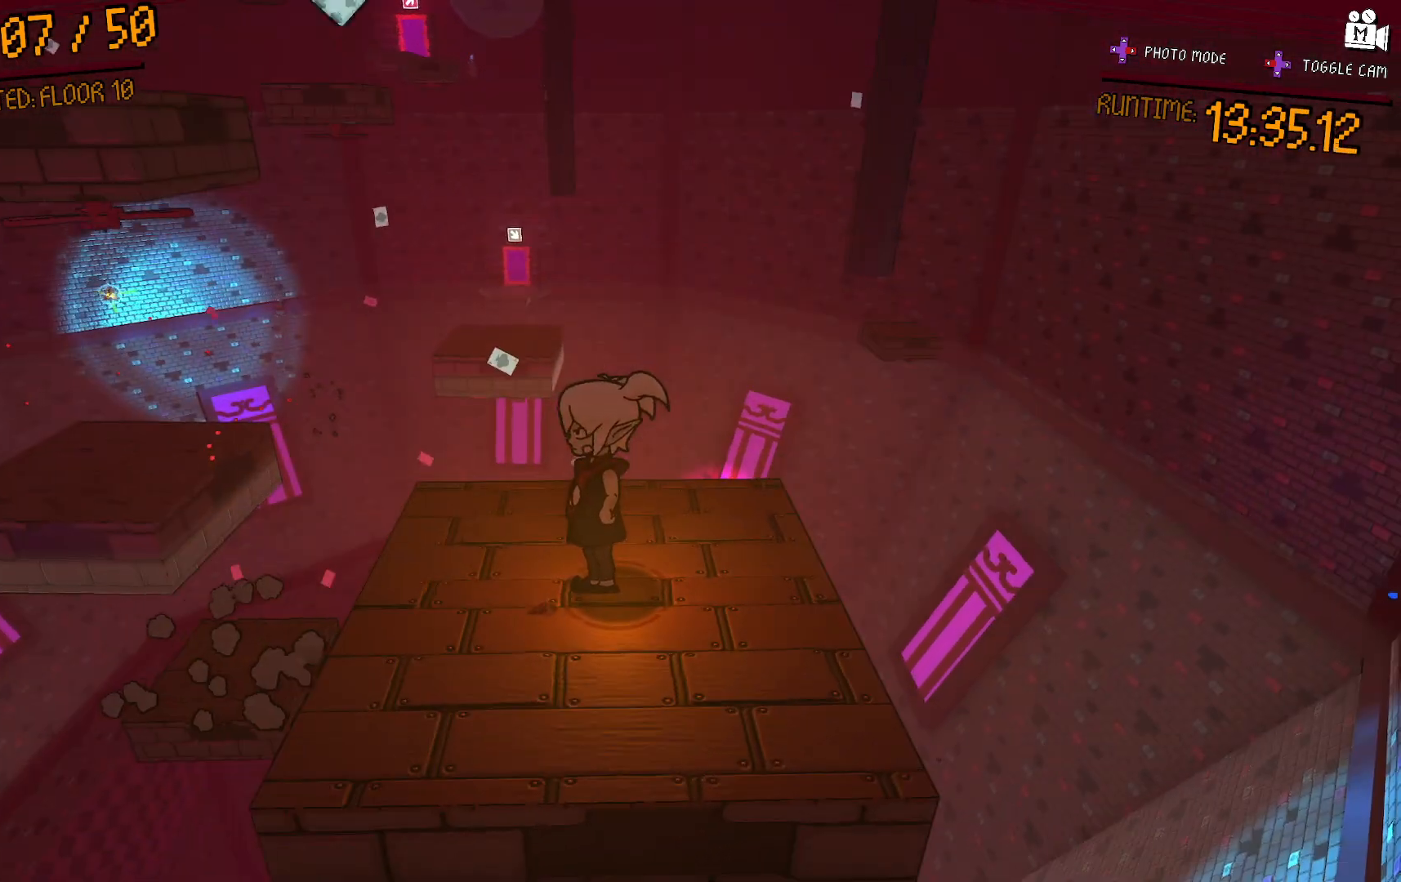
{"buttons": [], "left_stick": "center", "right_stick": "right", "events": [[433, "right_stick", "right"]]}
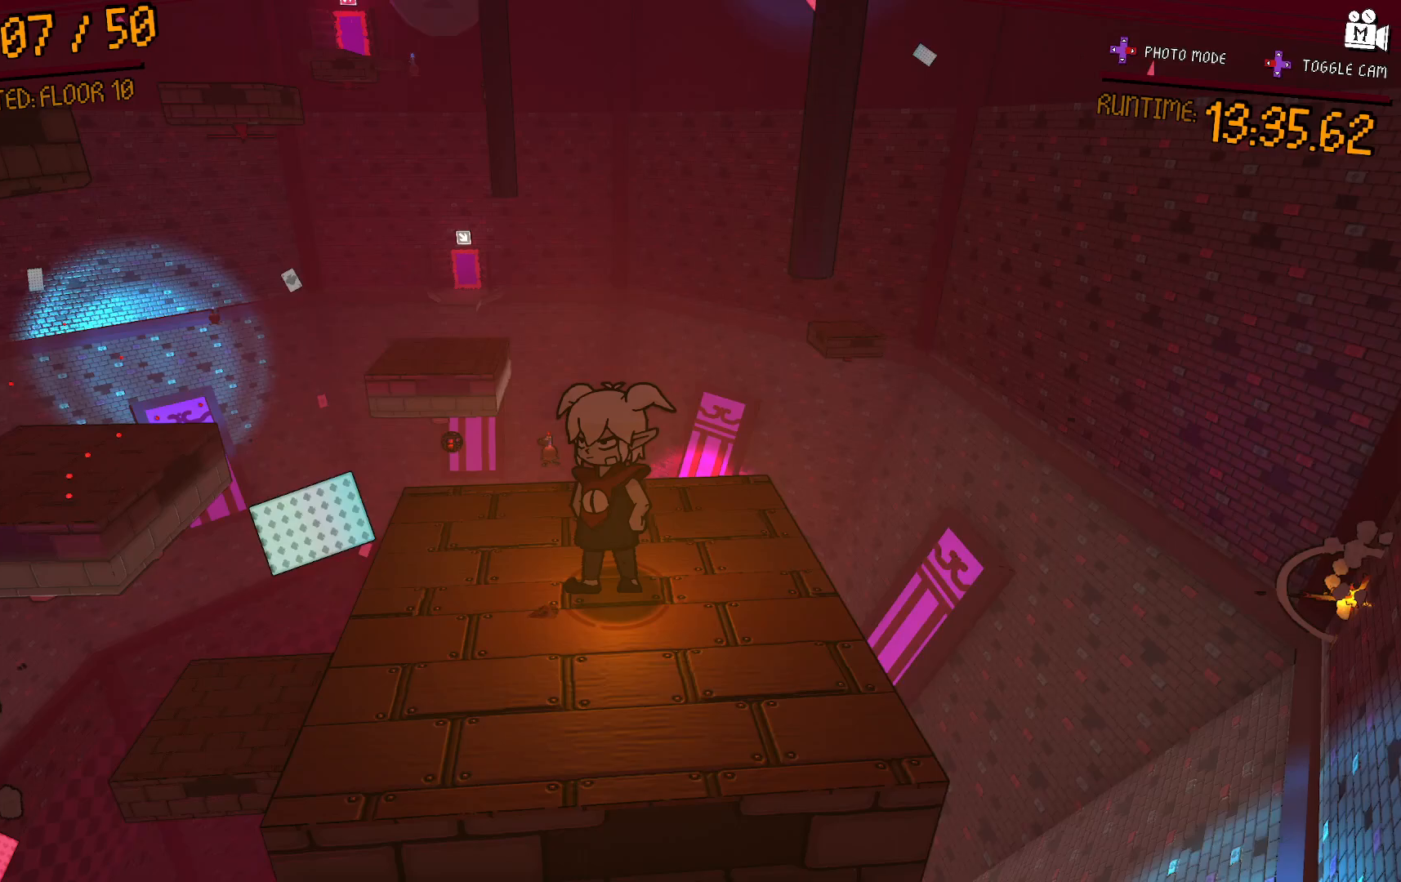
{"buttons": [], "left_stick": "center", "right_stick": "center", "events": [[83, "right_stick", "up-right"], [233, "right_stick", "center"]]}
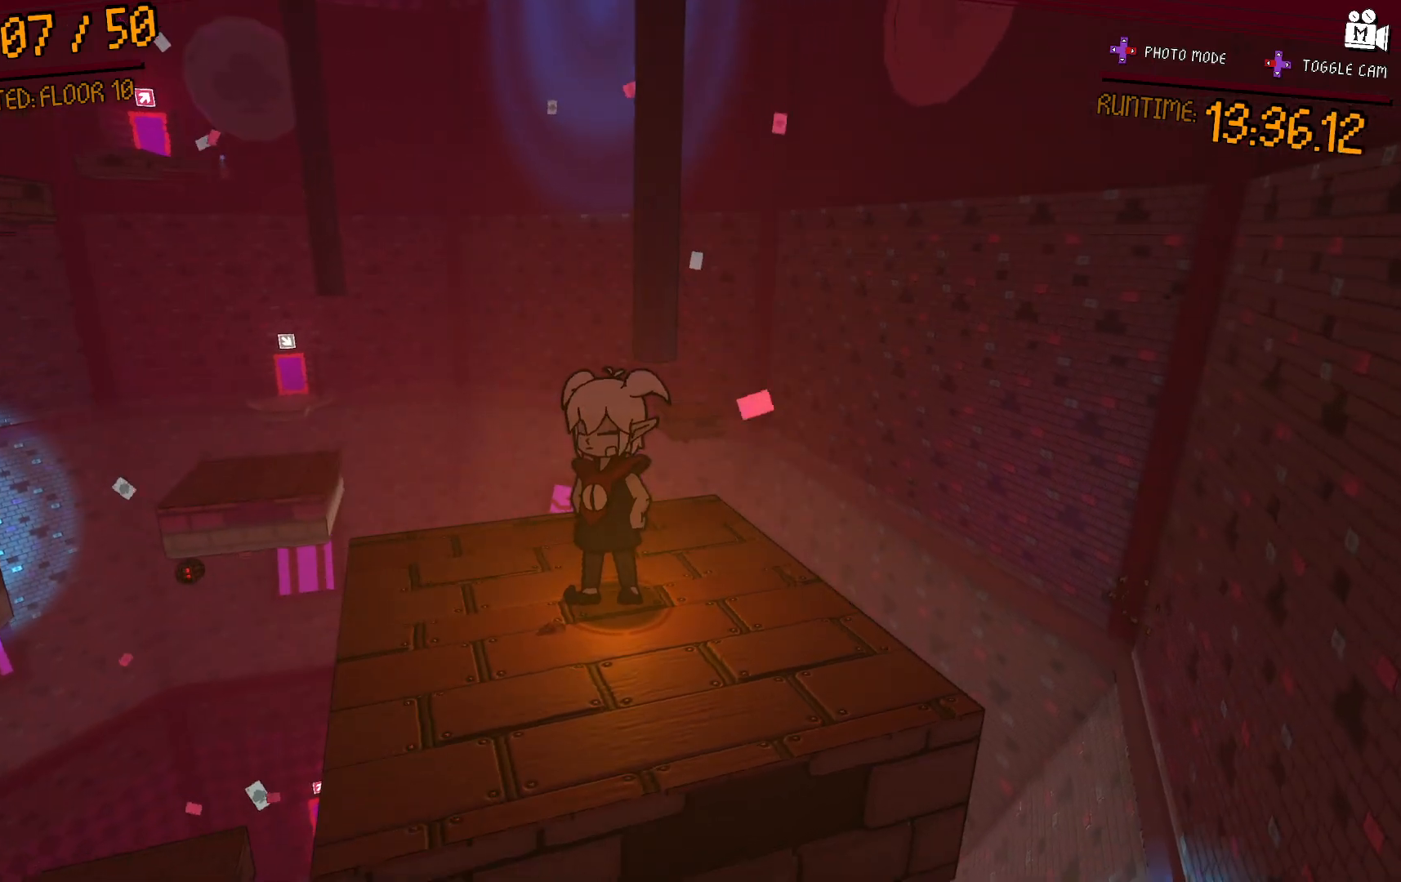
{"buttons": [], "left_stick": "center", "right_stick": "left", "events": [[200, "right_stick", "left"]]}
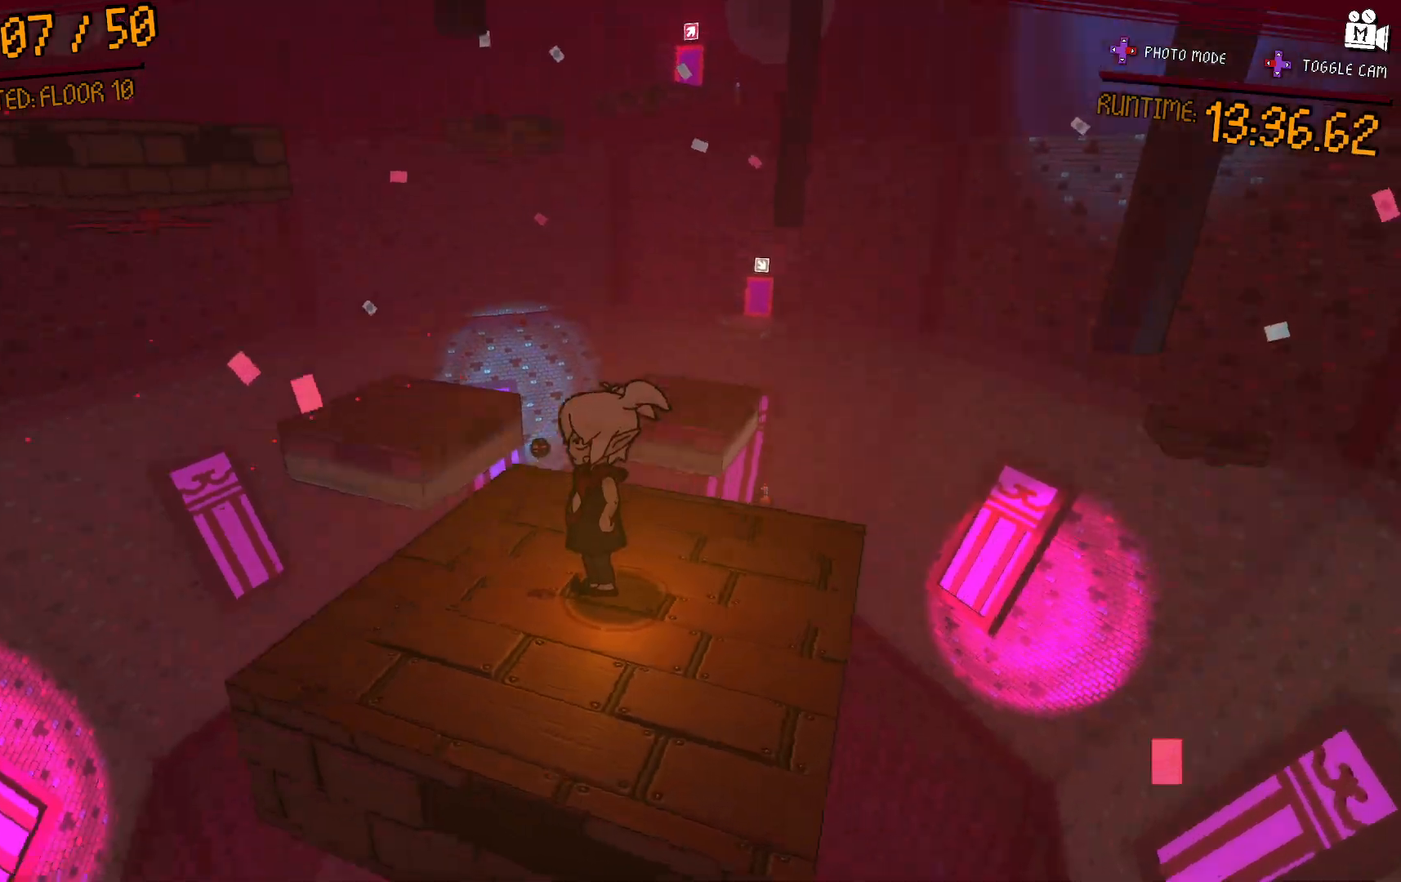
{"buttons": [], "left_stick": "center", "right_stick": "center", "events": [[83, "right_stick", "center"]]}
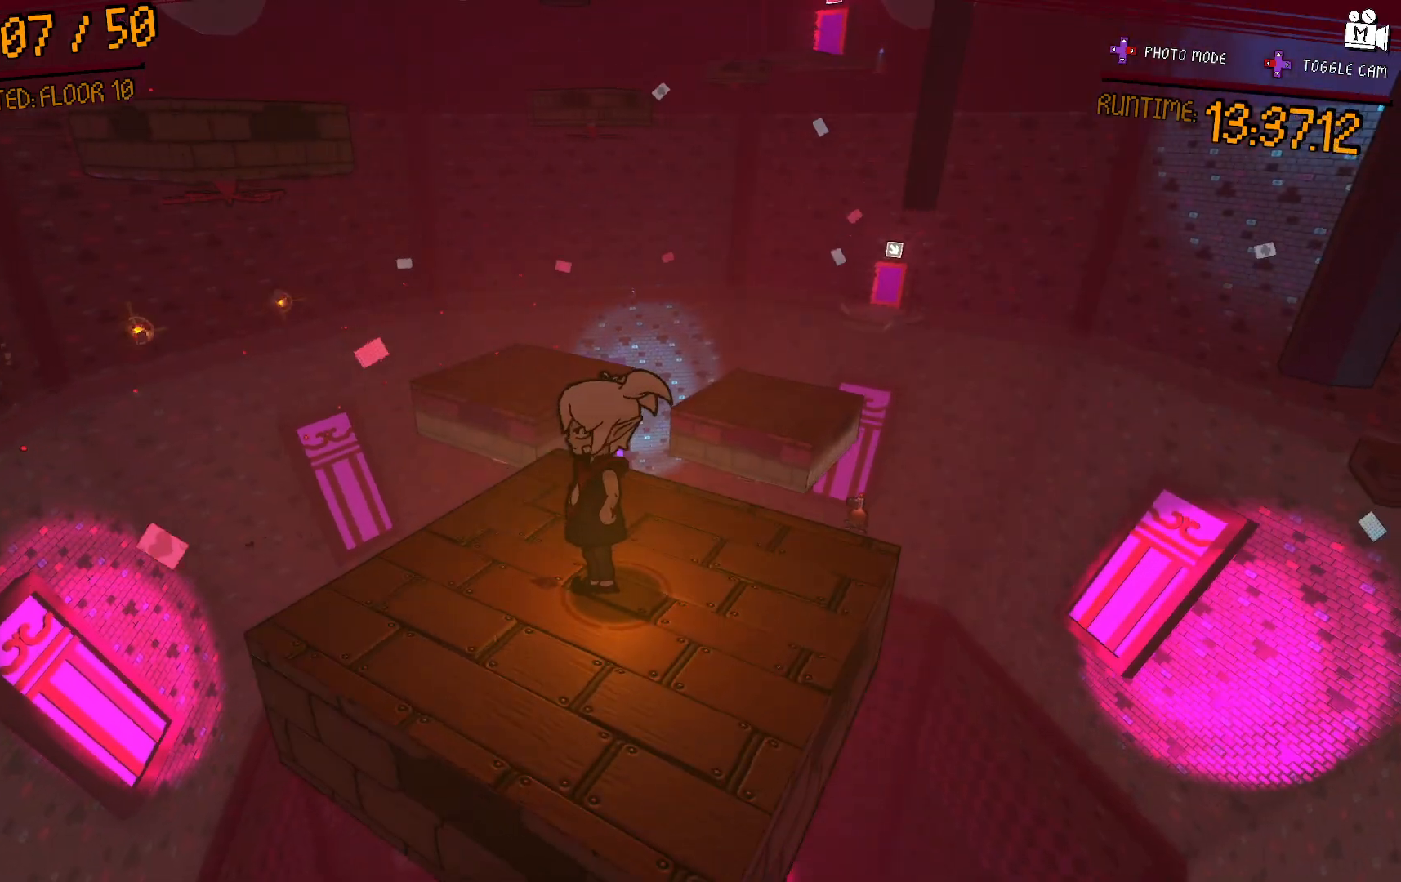
{"buttons": [], "left_stick": "center", "right_stick": "center", "events": []}
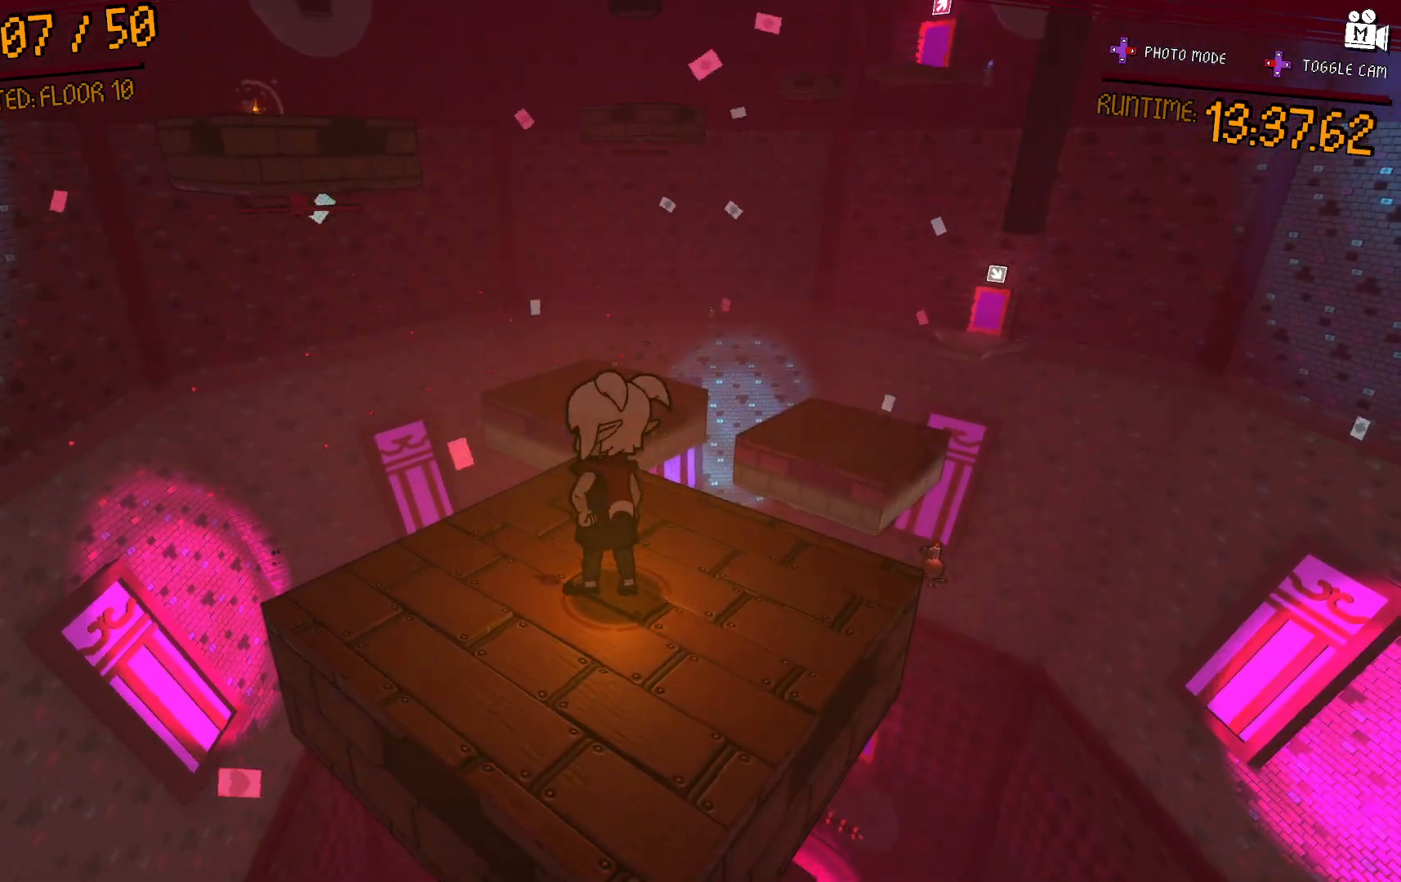
{"buttons": [], "left_stick": "center", "right_stick": "center", "events": []}
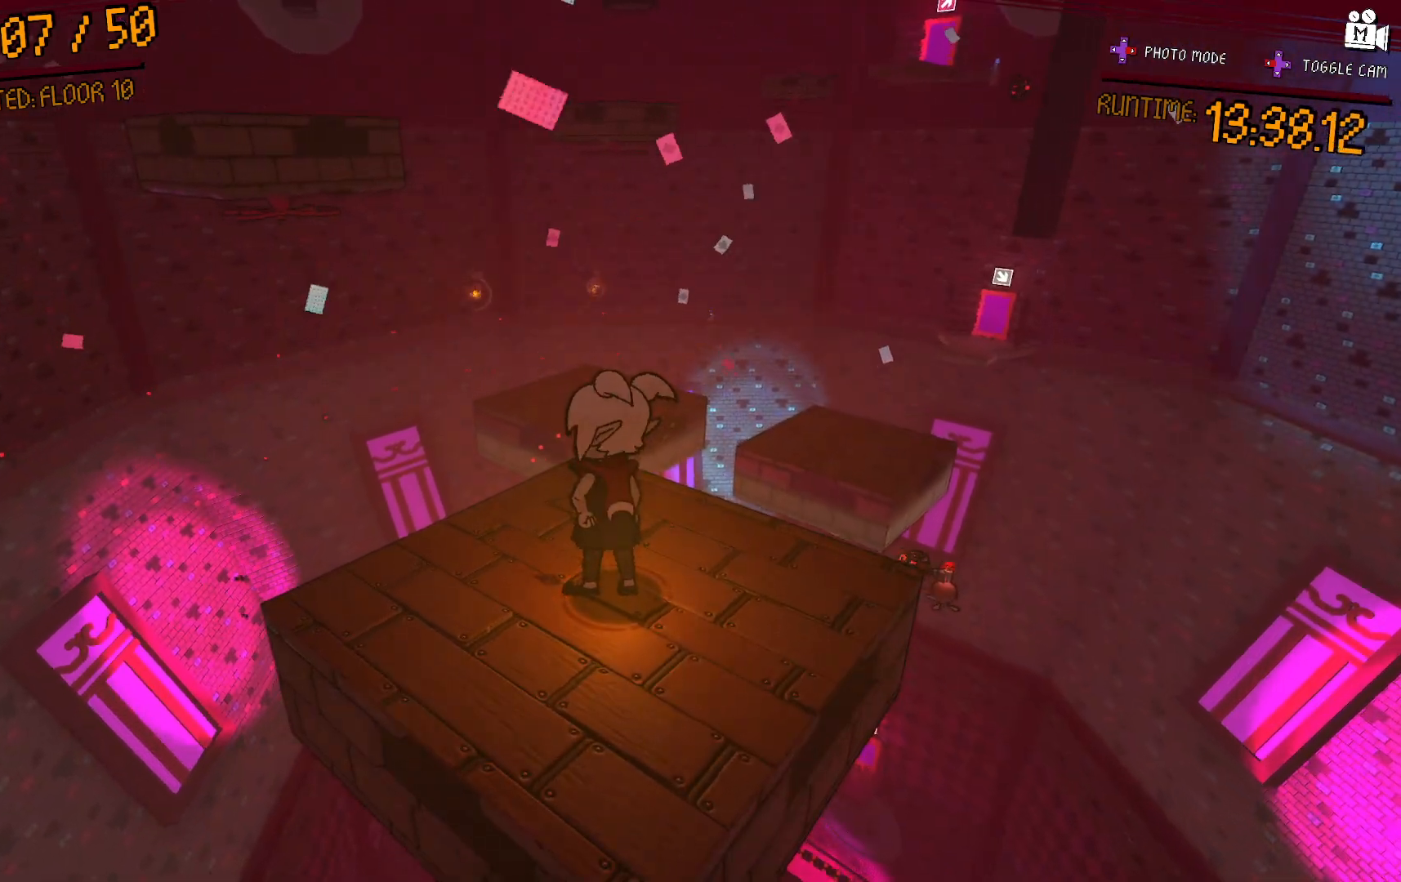
{"buttons": [], "left_stick": "center", "right_stick": "center", "events": []}
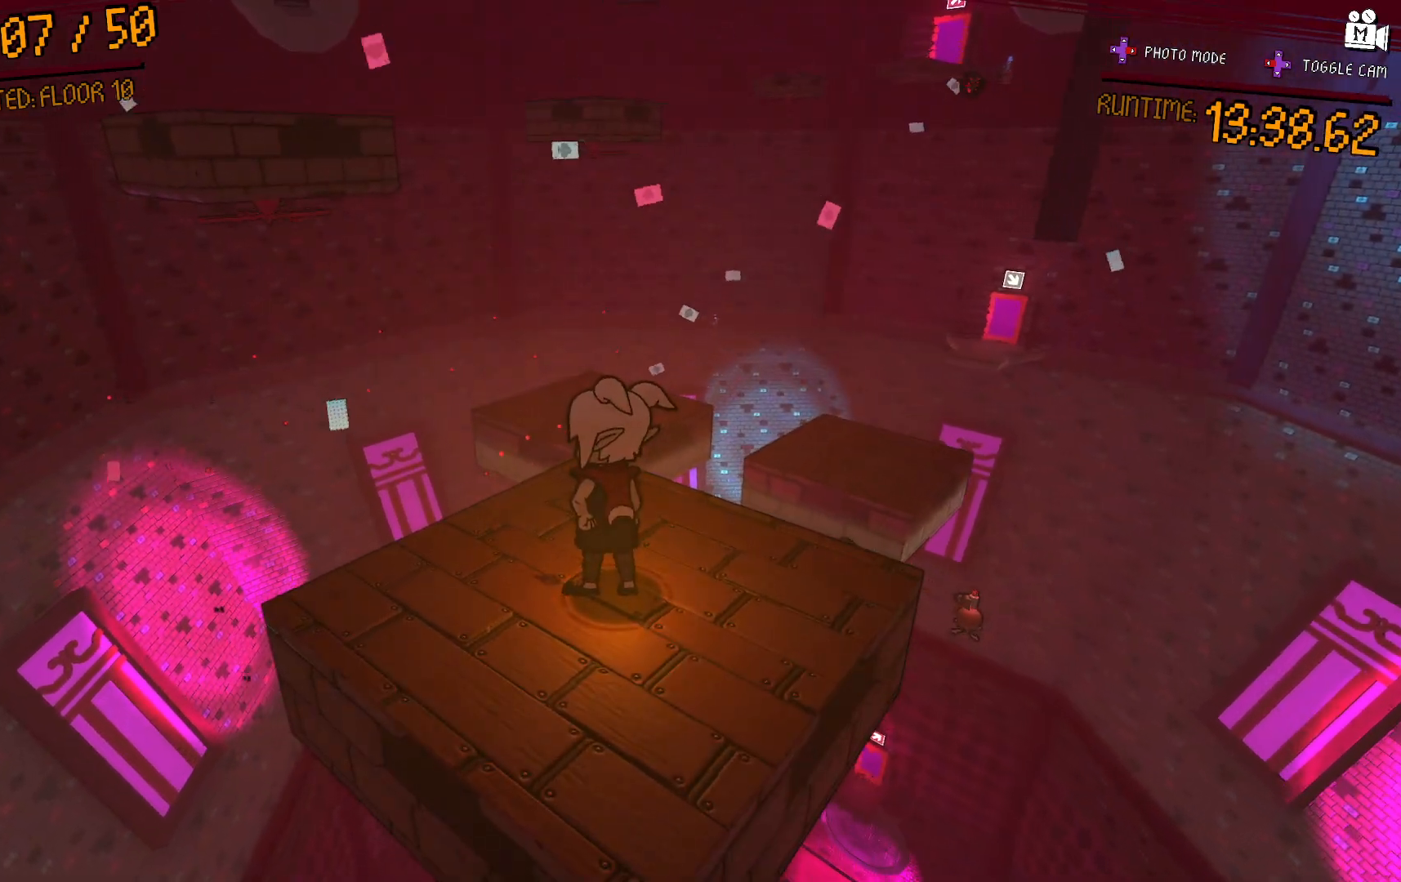
{"buttons": [], "left_stick": "center", "right_stick": "center", "events": []}
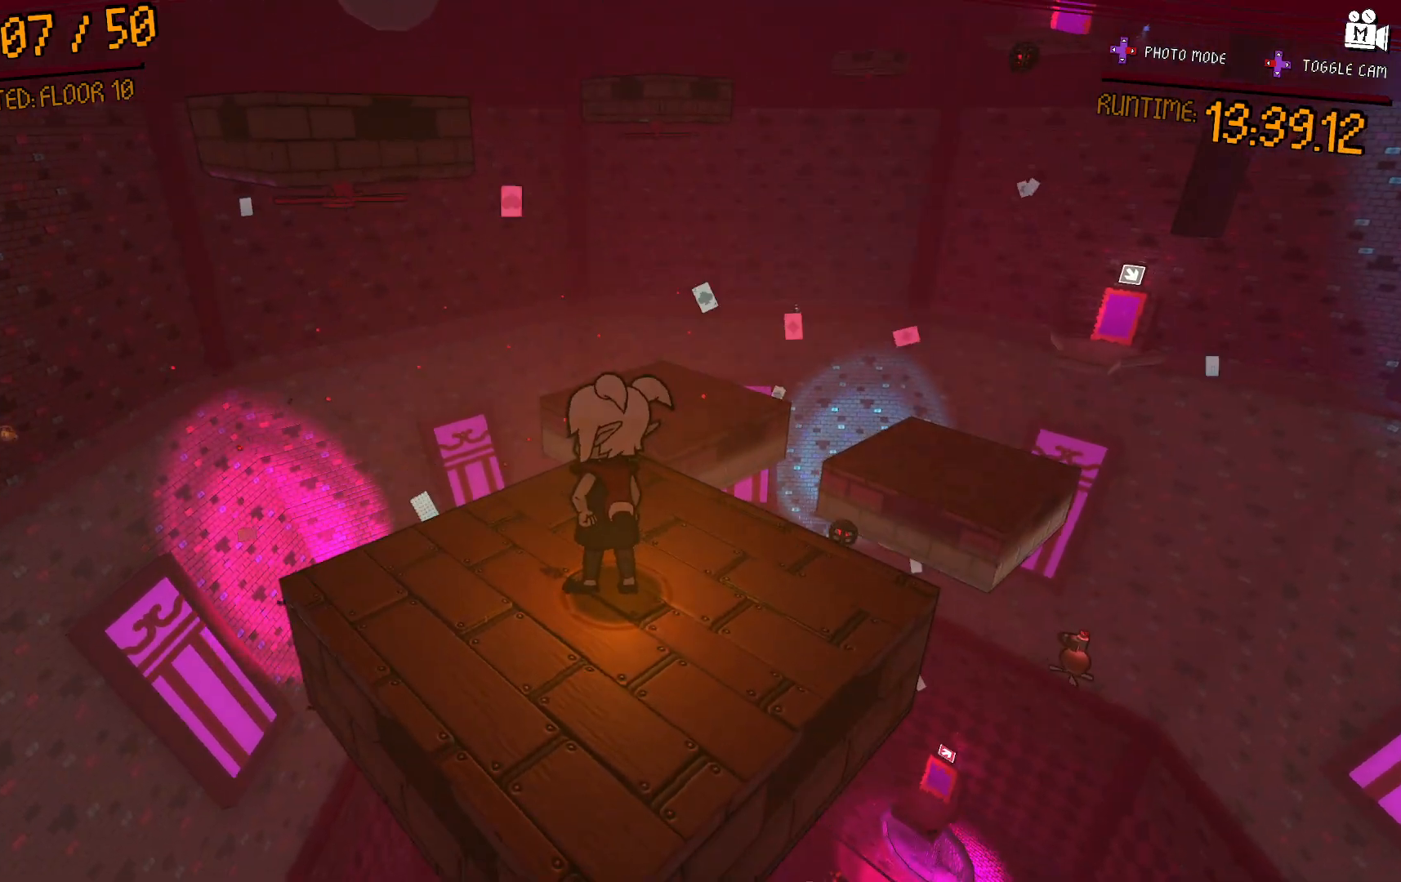
{"buttons": [], "left_stick": "up", "right_stick": "center", "events": [[117, "A", "down"], [233, "A", "up"], [450, "left_stick", "up"]]}
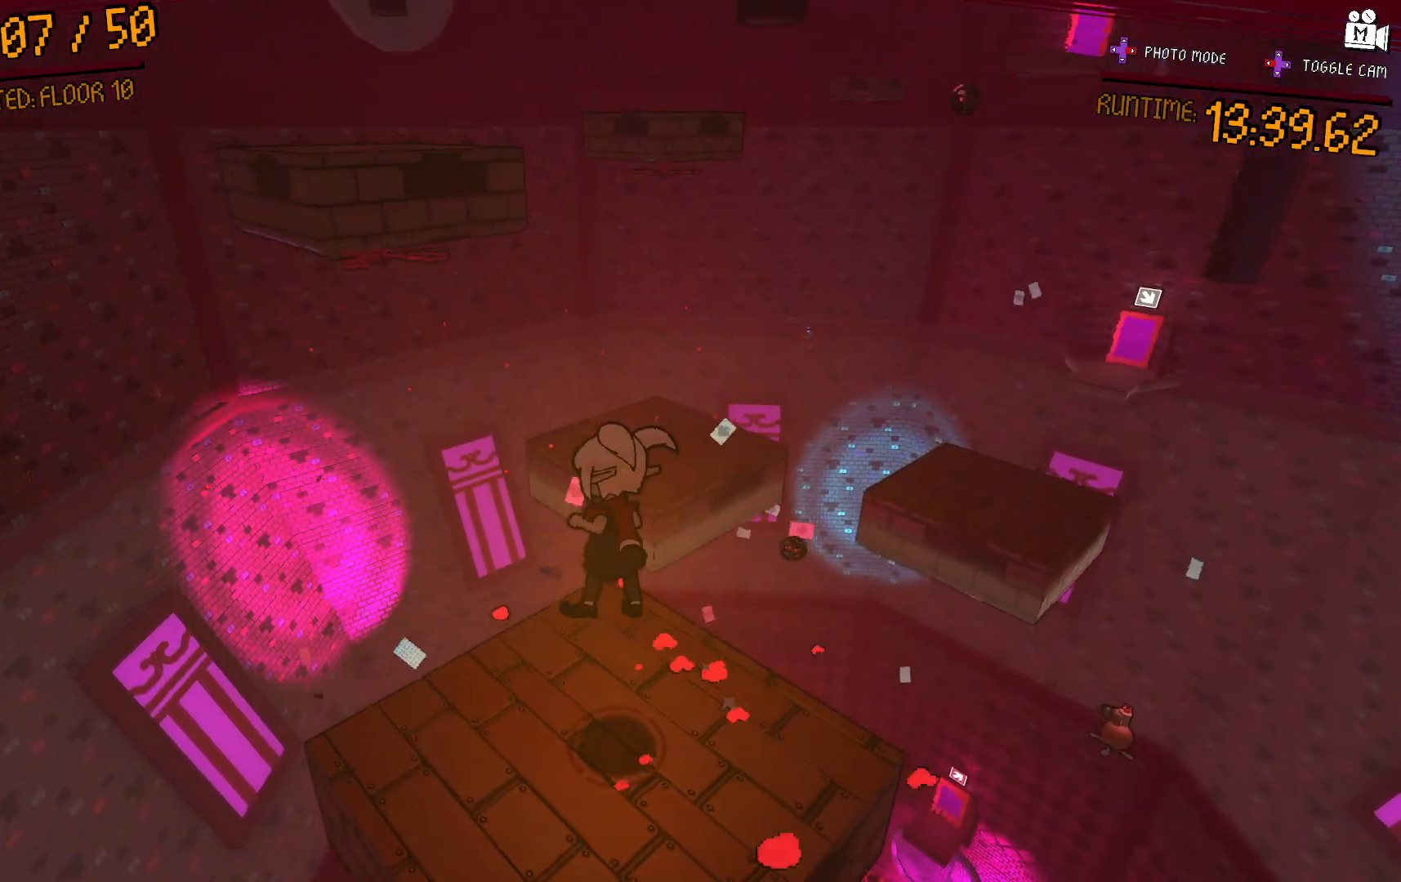
{"buttons": ["A"], "left_stick": "up-left", "right_stick": "center", "events": [[17, "left_stick", "center"], [300, "left_stick", "up-left"], [400, "A", "down"]]}